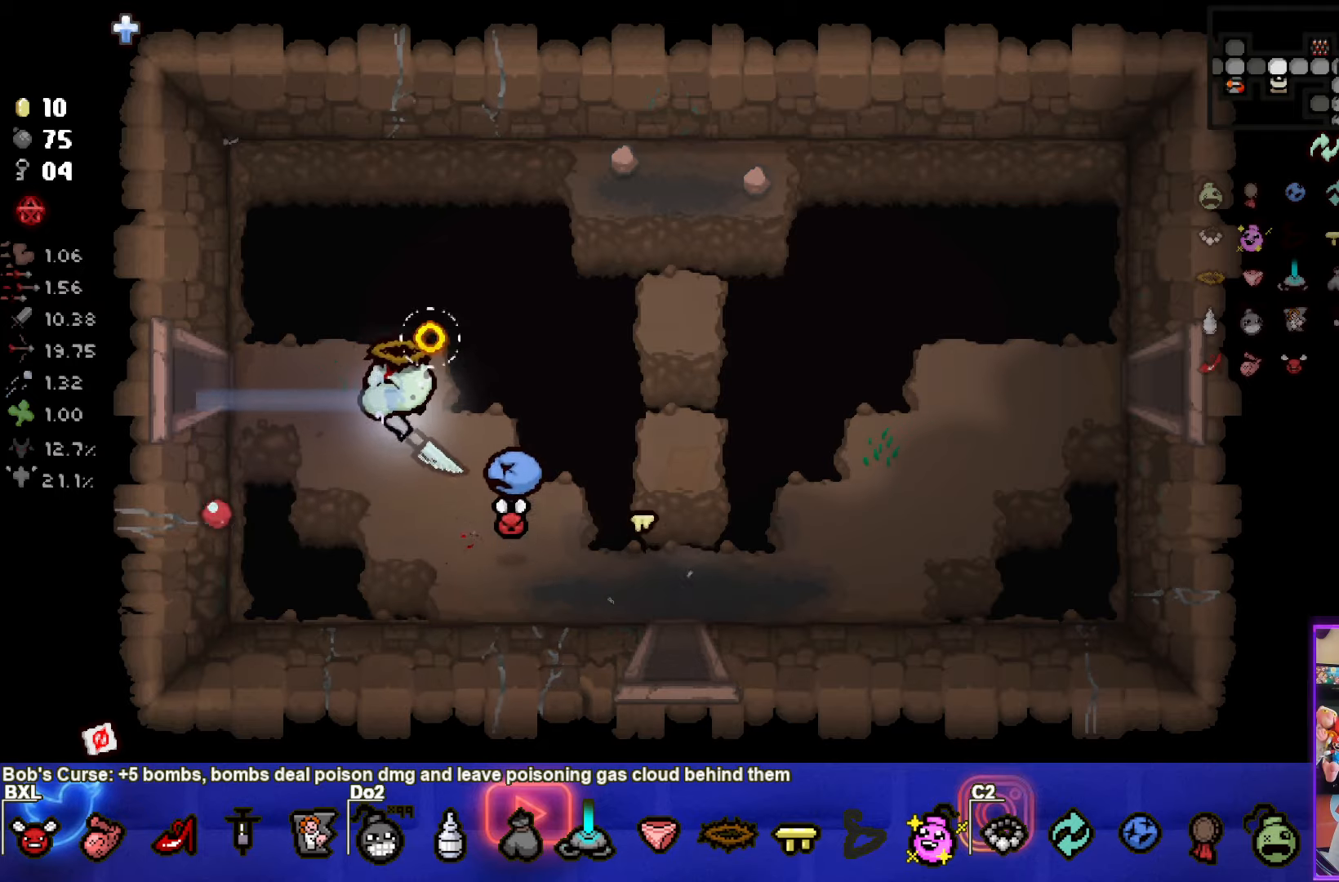
Gameplay with a controller (PlayStation layout); each line is a JSON object with the inputs held at the frame after it. "events" lists button and stick changes between this image and that frame as [ms after this image, input, new state], when the widget could be followed in between. Not read: right_stick.
{"buttons": ["SQUARE"], "left_stick": "left", "events": [[167, "left_stick", "left"]]}
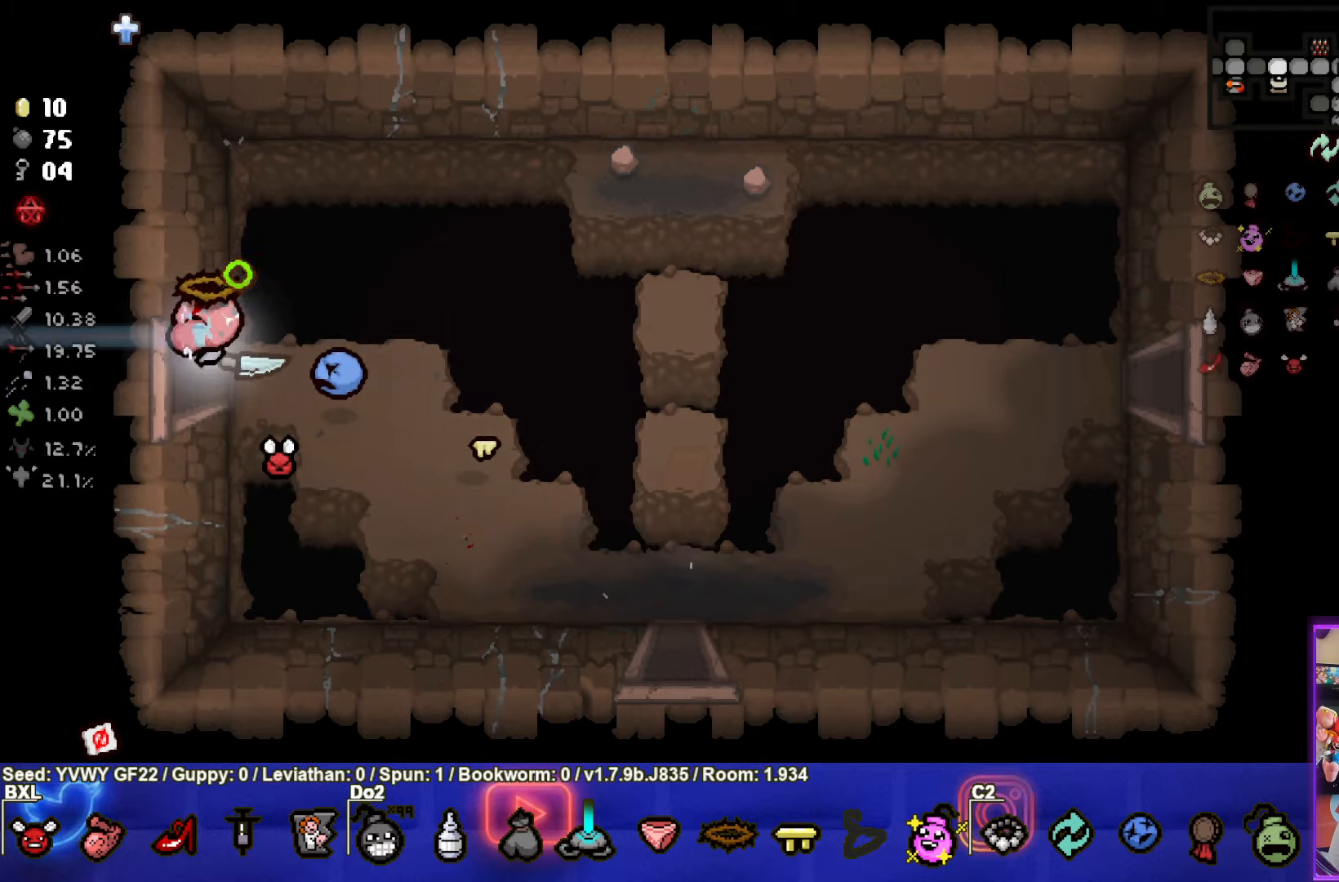
{"buttons": ["SQUARE"], "left_stick": "center", "events": [[67, "left_stick", "center"]]}
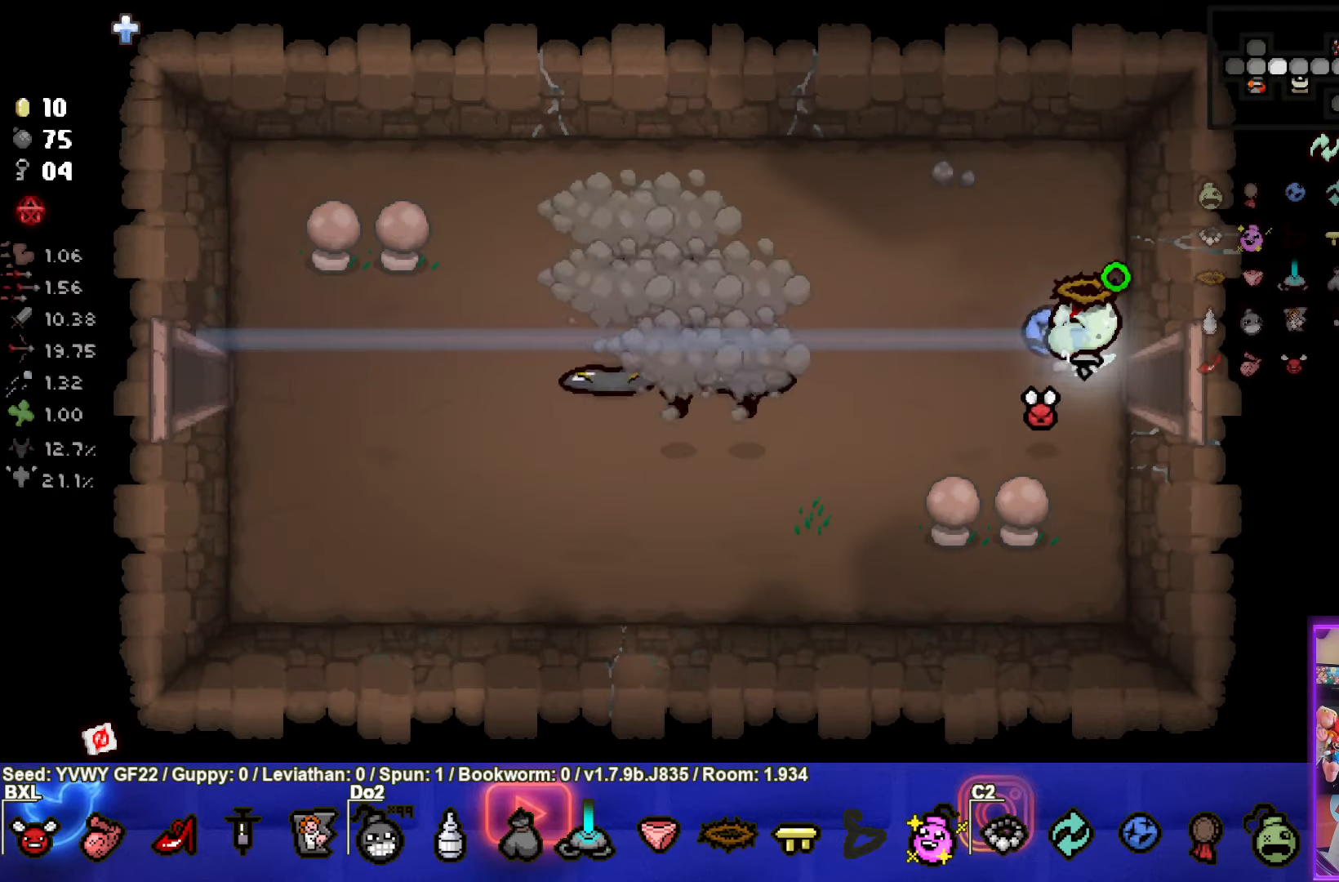
{"buttons": [], "left_stick": "left", "events": [[83, "left_stick", "left"], [433, "SQUARE", "up"]]}
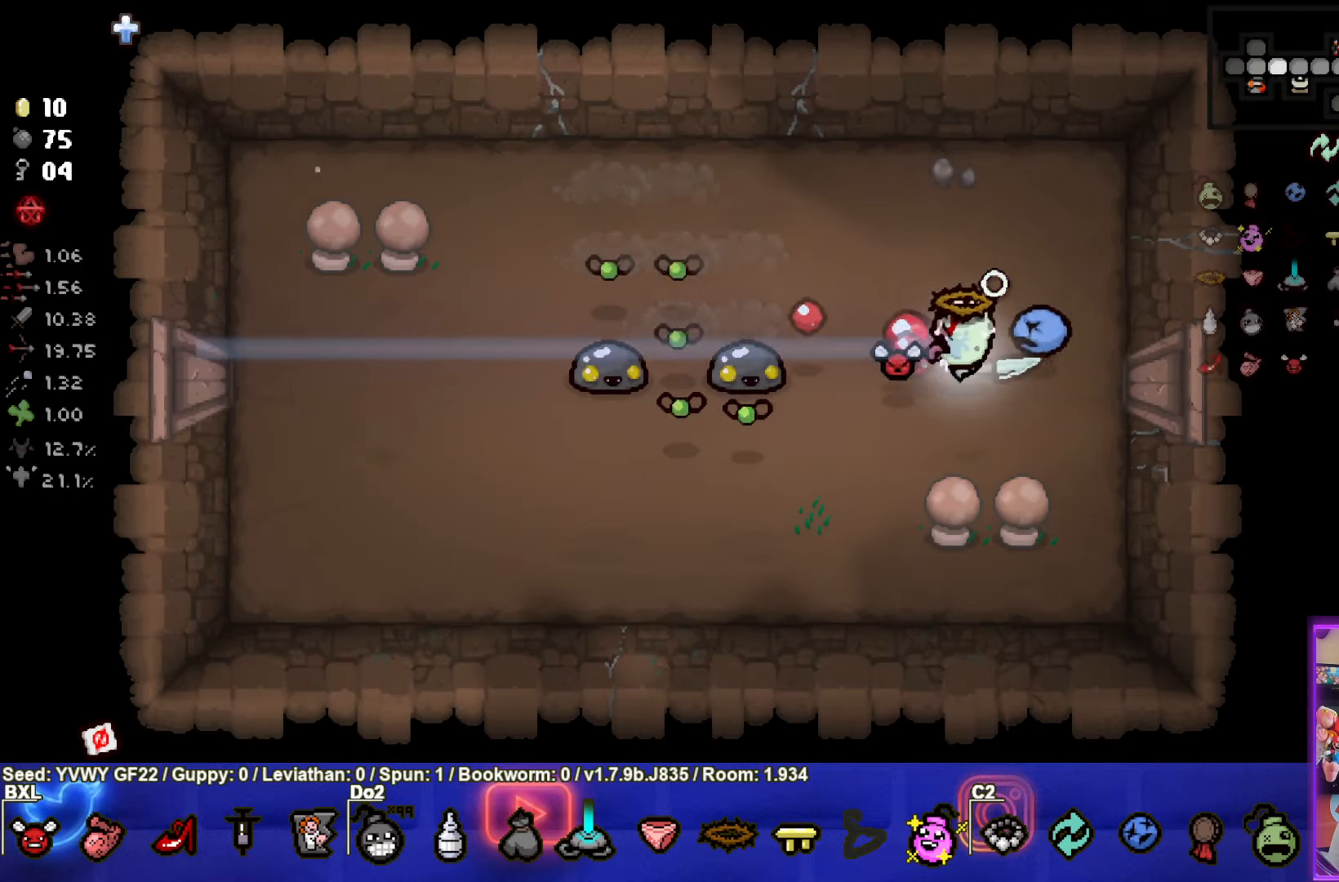
{"buttons": ["SQUARE"], "left_stick": "right", "events": [[67, "left_stick", "center"], [133, "left_stick", "right"], [317, "SQUARE", "down"]]}
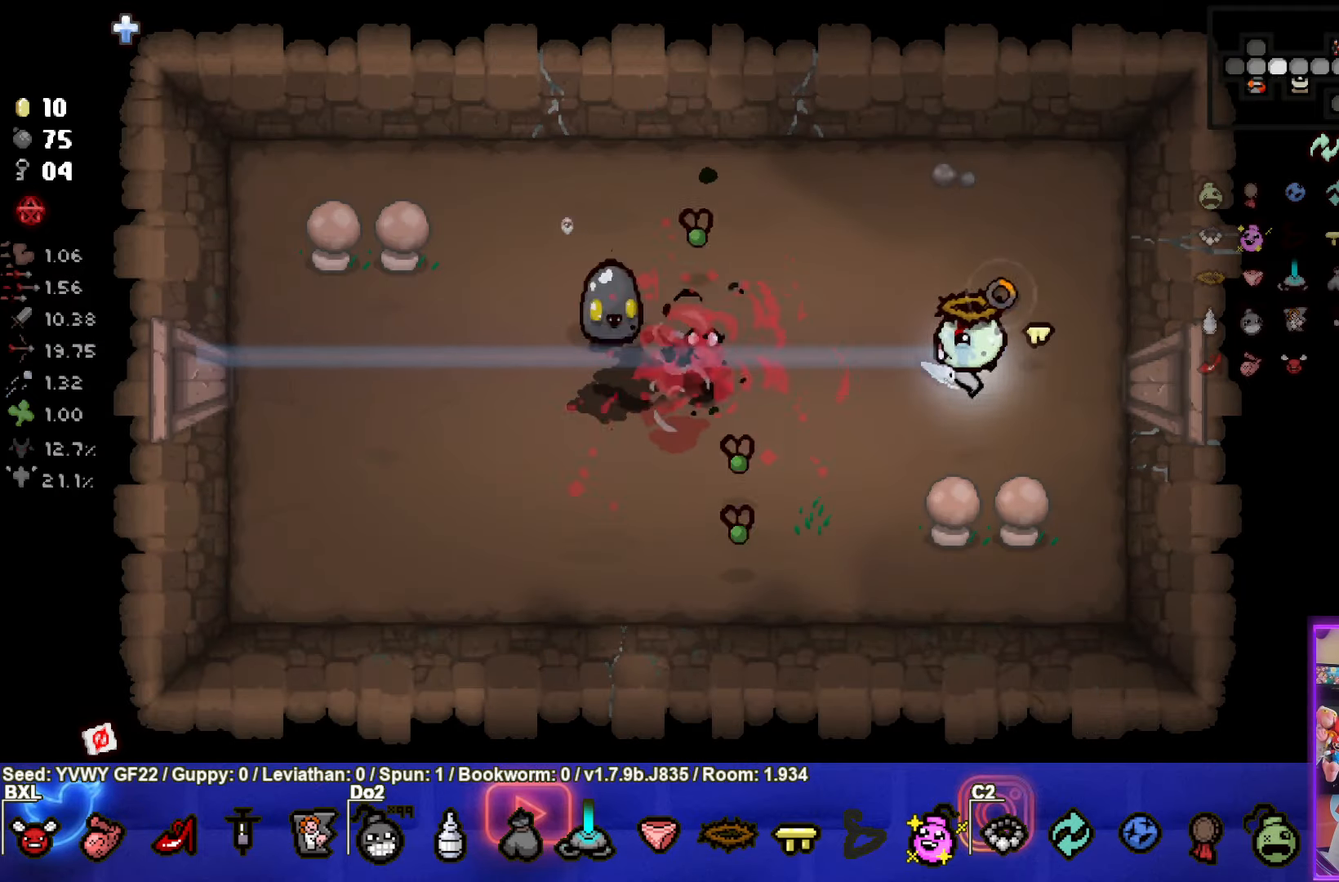
{"buttons": ["SQUARE"], "left_stick": "down-right", "events": [[150, "left_stick", "down-right"], [383, "left_stick", "center"], [500, "left_stick", "down-right"]]}
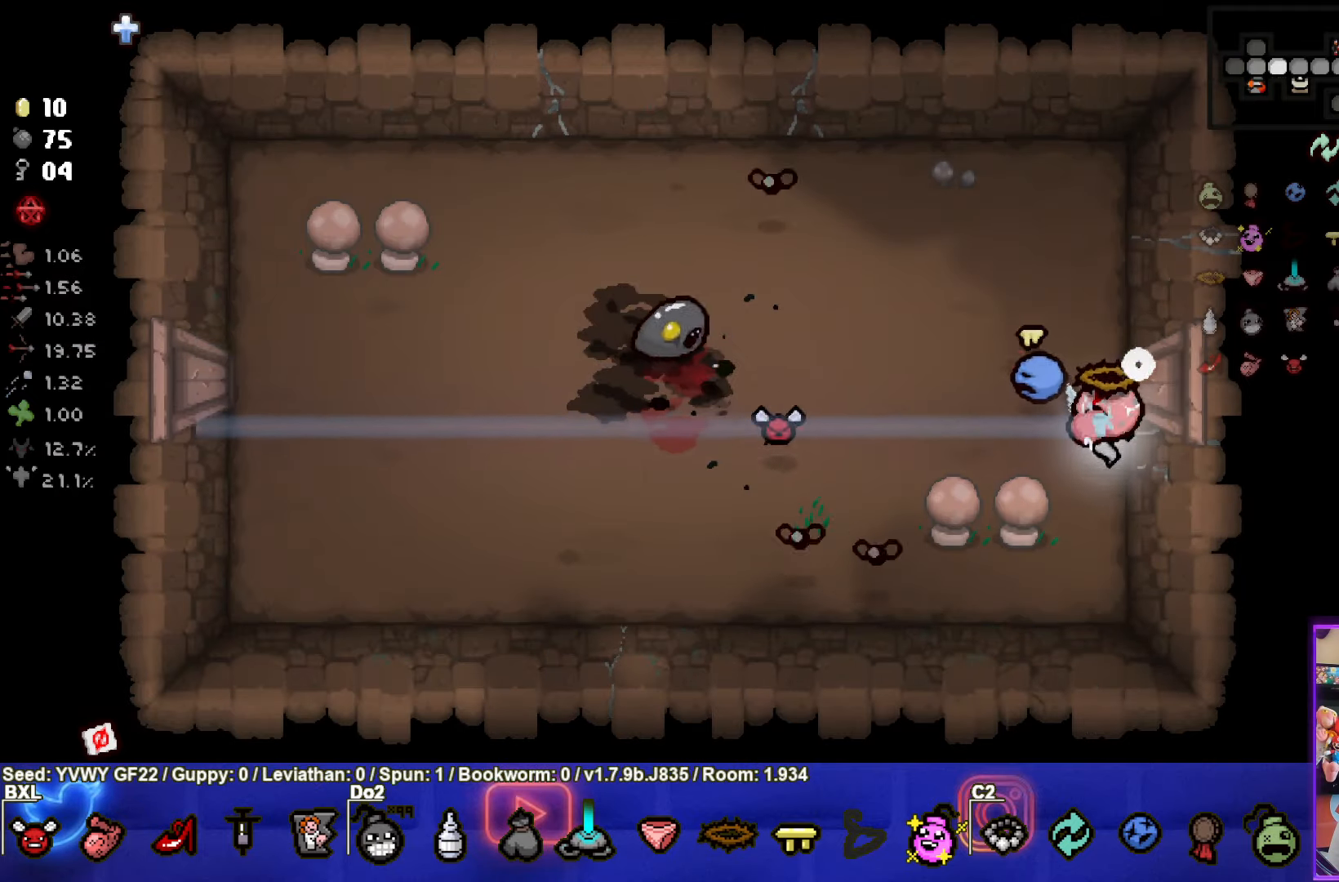
{"buttons": [], "left_stick": "up", "events": [[67, "left_stick", "down"], [283, "SQUARE", "up"], [283, "left_stick", "center"], [333, "left_stick", "up"]]}
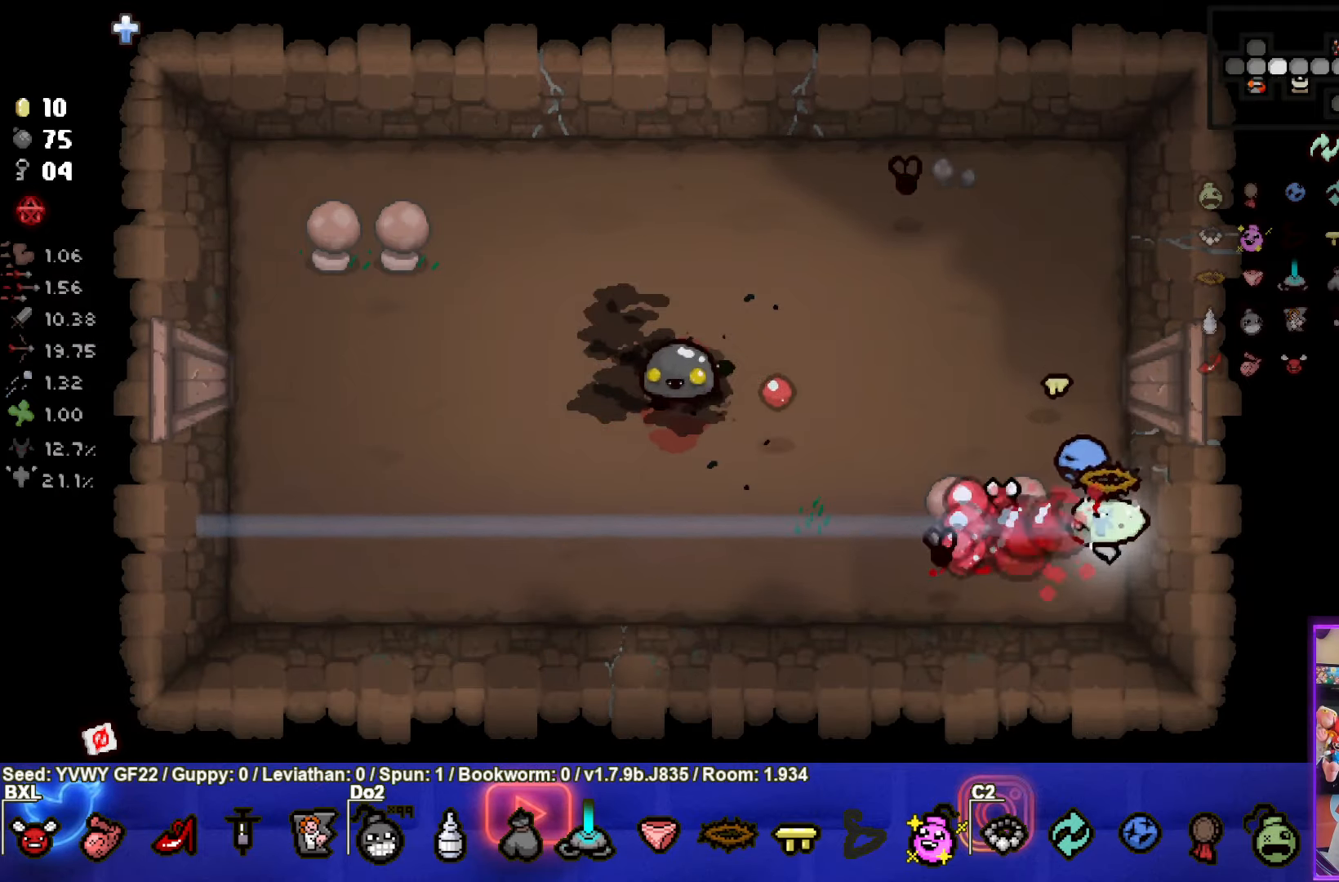
{"buttons": ["SQUARE", "TRIANGLE"], "left_stick": "down", "events": [[67, "left_stick", "center"], [117, "SQUARE", "down"], [233, "left_stick", "down-right"], [367, "left_stick", "down"], [500, "TRIANGLE", "down"]]}
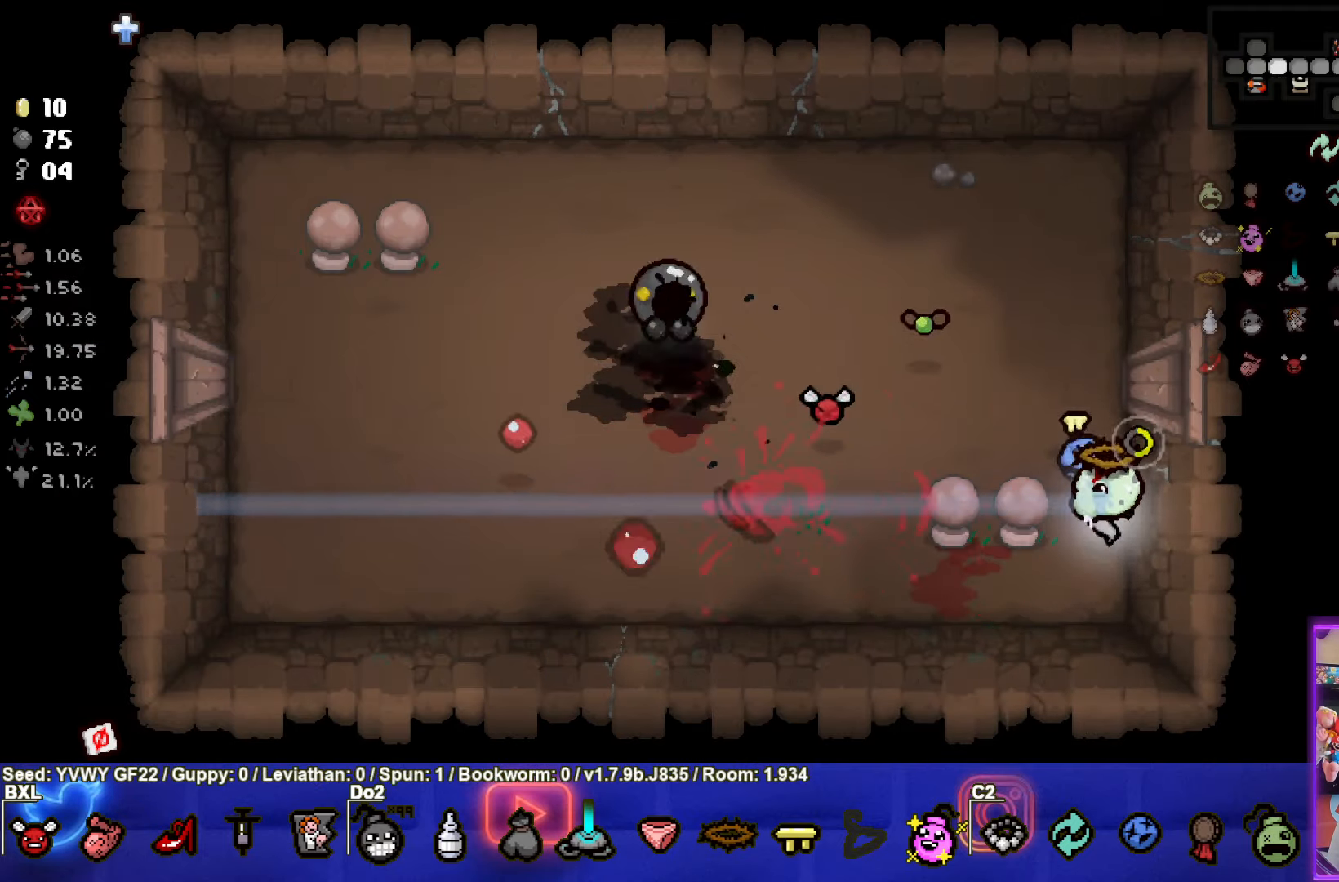
{"buttons": ["SQUARE"], "left_stick": "up", "events": [[83, "TRIANGLE", "up"], [100, "left_stick", "up-right"], [367, "left_stick", "center"], [450, "left_stick", "up"]]}
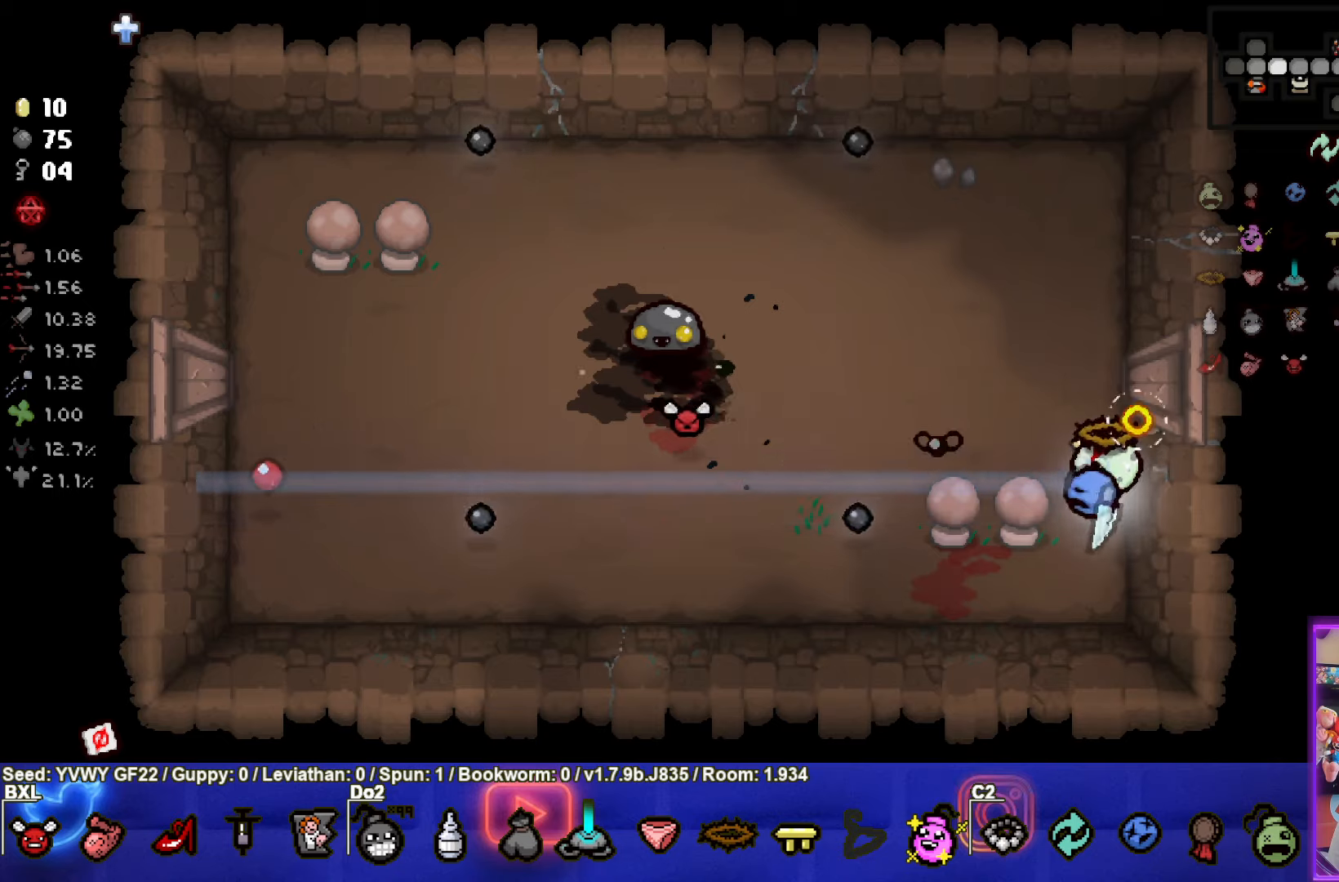
{"buttons": ["SQUARE"], "left_stick": "up-left", "events": [[17, "SQUARE", "up"], [200, "SQUARE", "down"], [367, "left_stick", "up-left"]]}
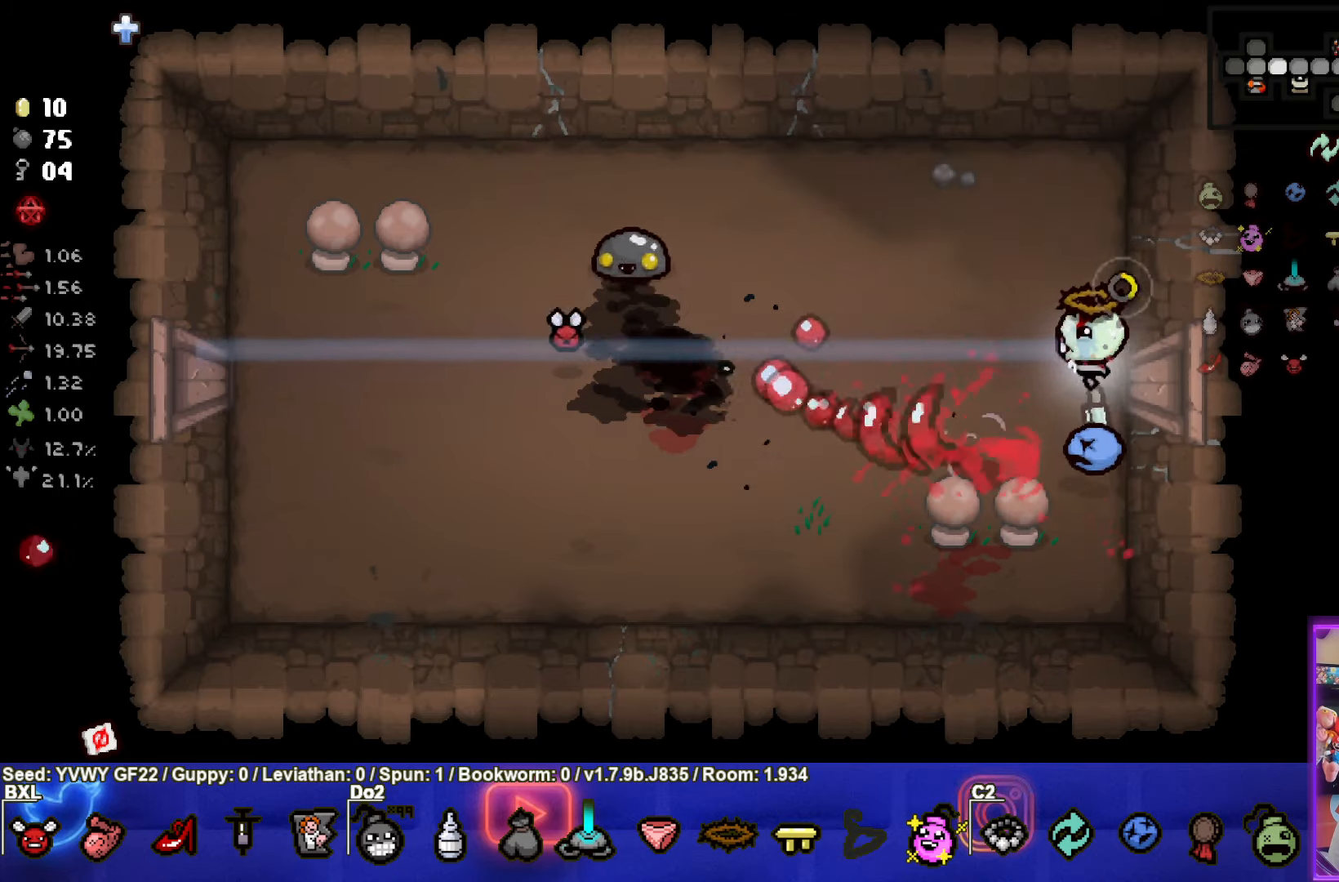
{"buttons": ["SQUARE"], "left_stick": "up-left", "events": [[84, "left_stick", "center"], [284, "left_stick", "up-left"]]}
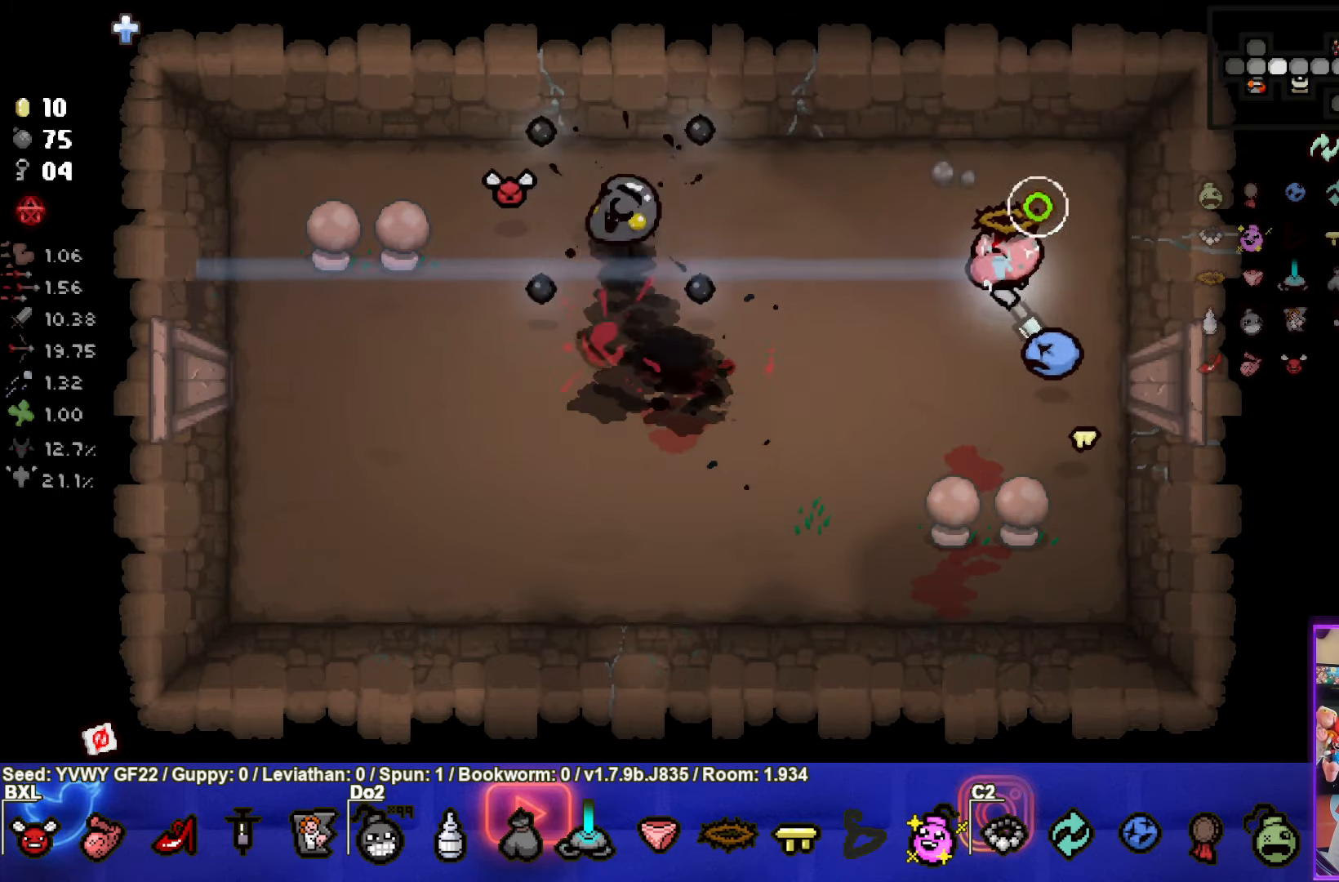
{"buttons": [], "left_stick": "center", "events": [[117, "left_stick", "left"], [334, "SQUARE", "up"], [500, "left_stick", "center"]]}
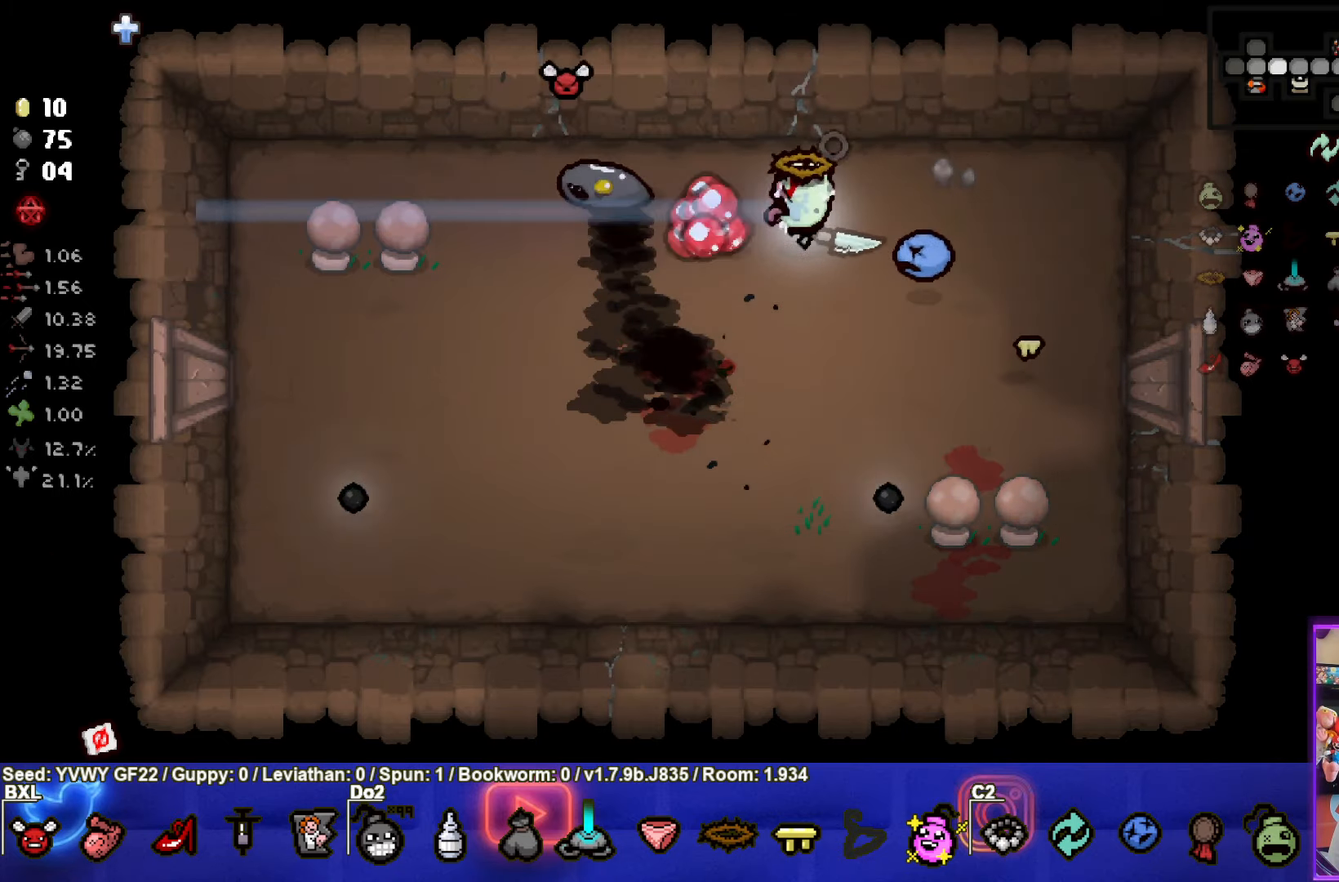
{"buttons": ["SQUARE"], "left_stick": "right", "events": [[50, "left_stick", "down"], [100, "left_stick", "down-right"], [234, "left_stick", "right"], [267, "SQUARE", "down"]]}
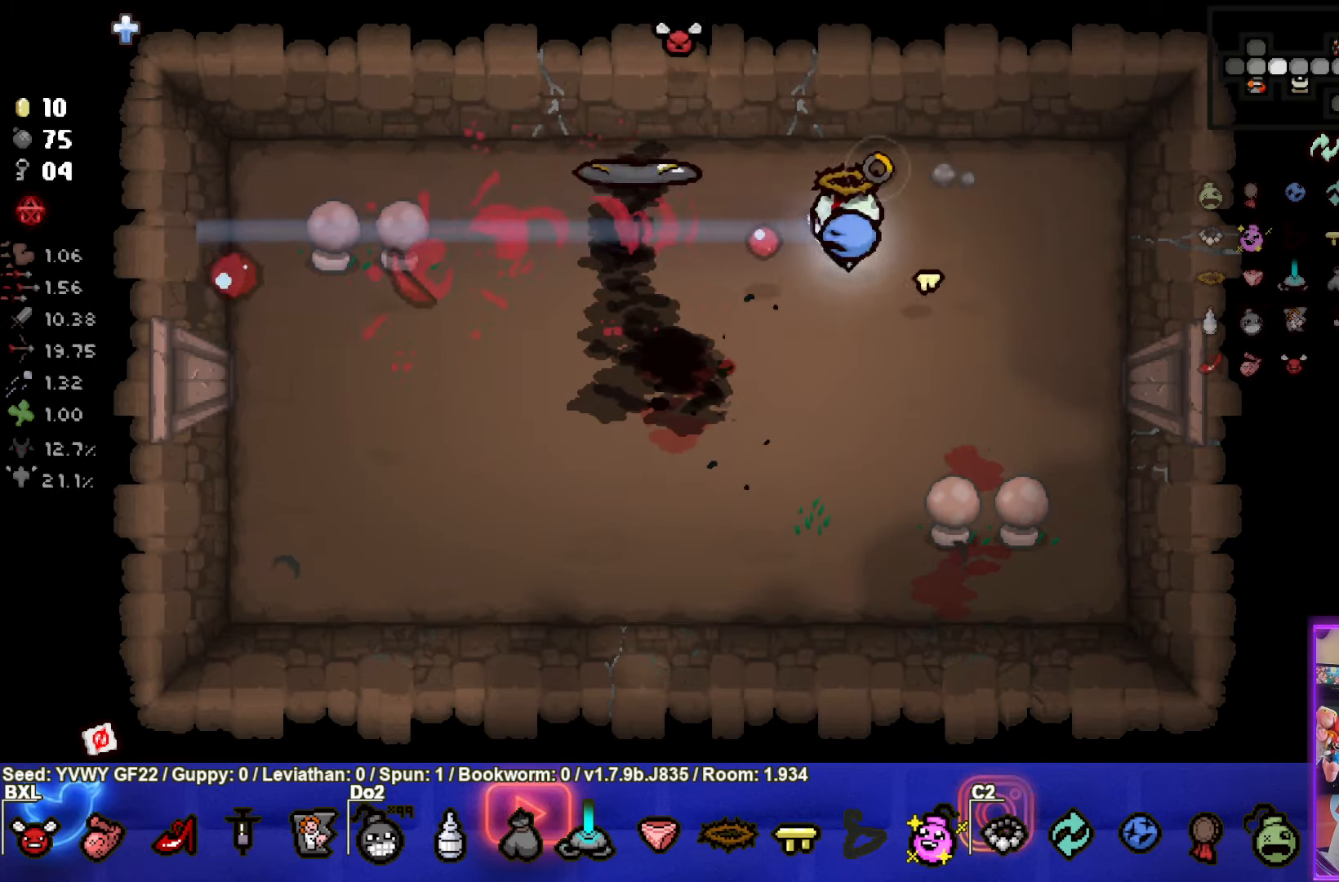
{"buttons": ["SQUARE"], "left_stick": "left", "events": [[100, "left_stick", "center"], [284, "left_stick", "left"]]}
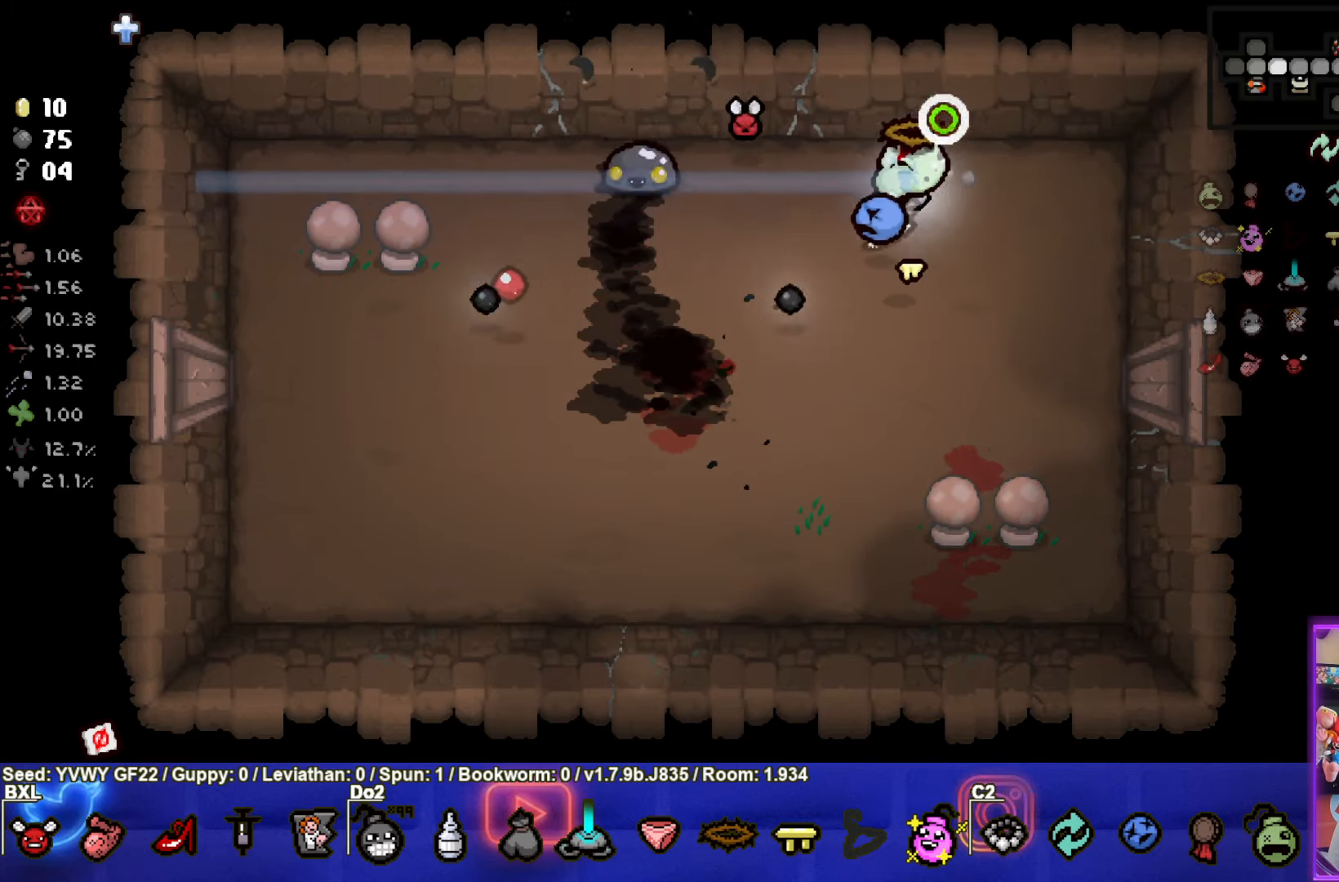
{"buttons": ["SQUARE"], "left_stick": "down", "events": [[84, "SQUARE", "up"], [200, "left_stick", "down"], [334, "SQUARE", "down"]]}
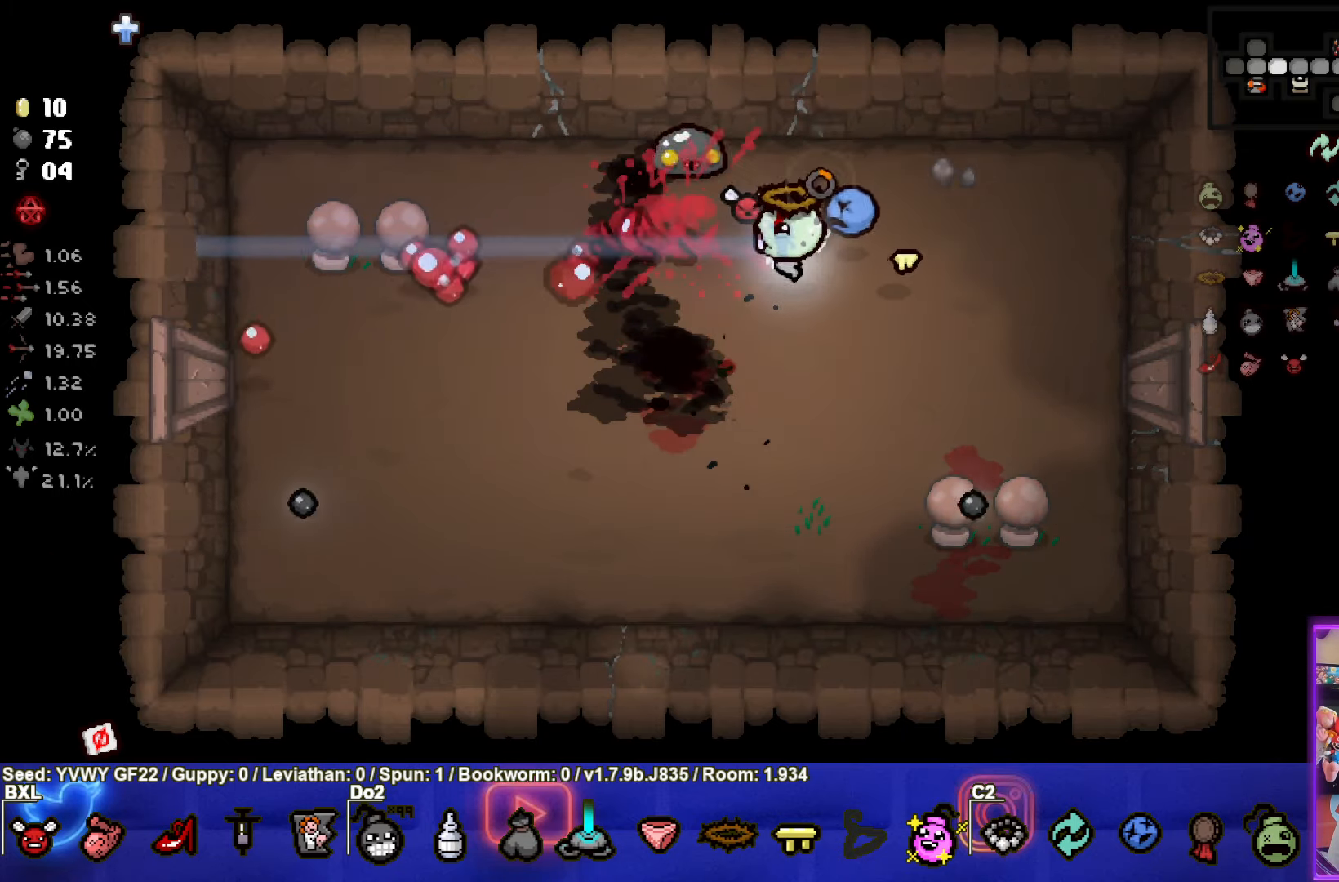
{"buttons": ["TRIANGLE"], "left_stick": "center", "events": [[234, "TRIANGLE", "down"], [250, "SQUARE", "up"], [500, "left_stick", "center"]]}
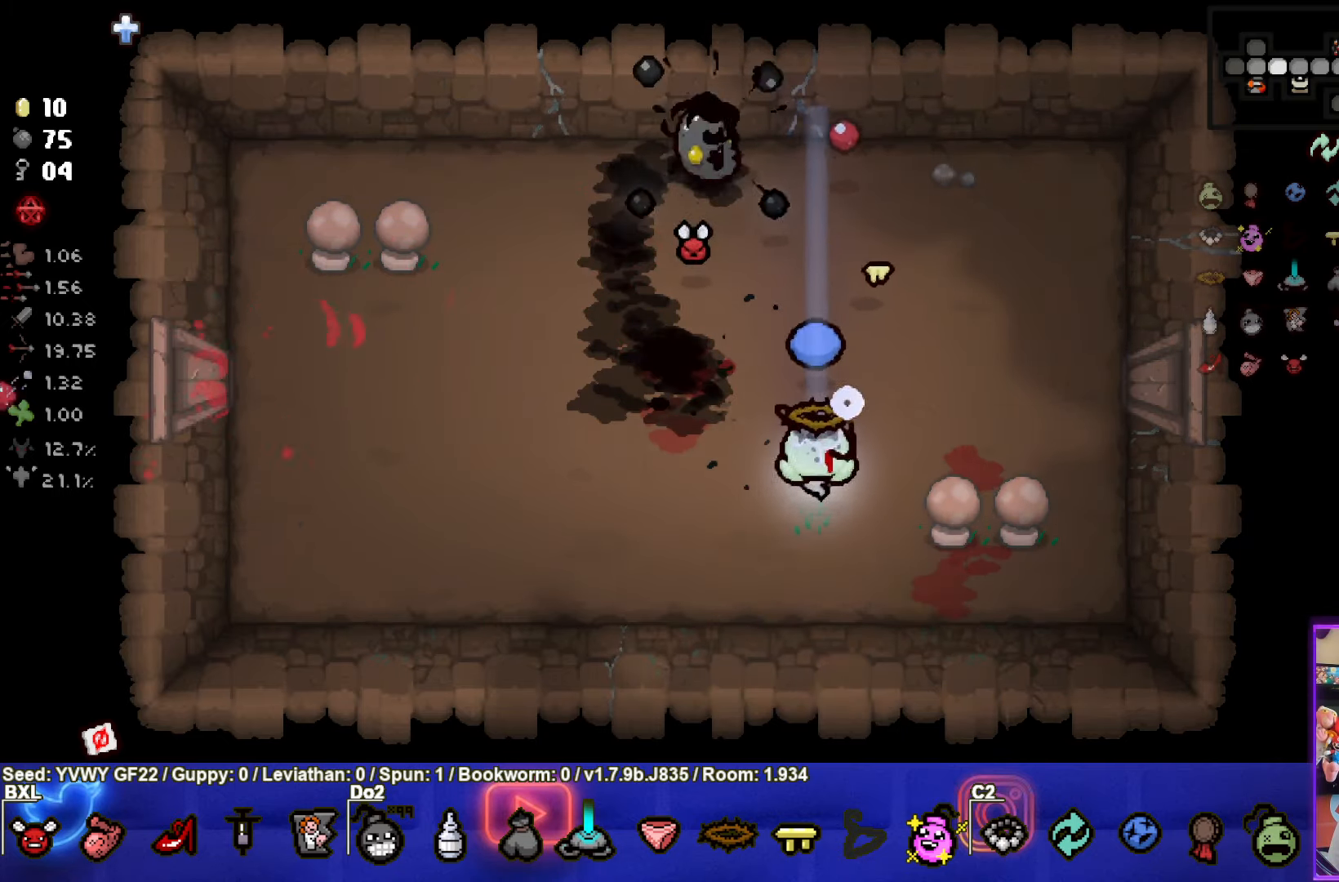
{"buttons": ["TRIANGLE"], "left_stick": "up-left", "events": [[67, "left_stick", "up-left"]]}
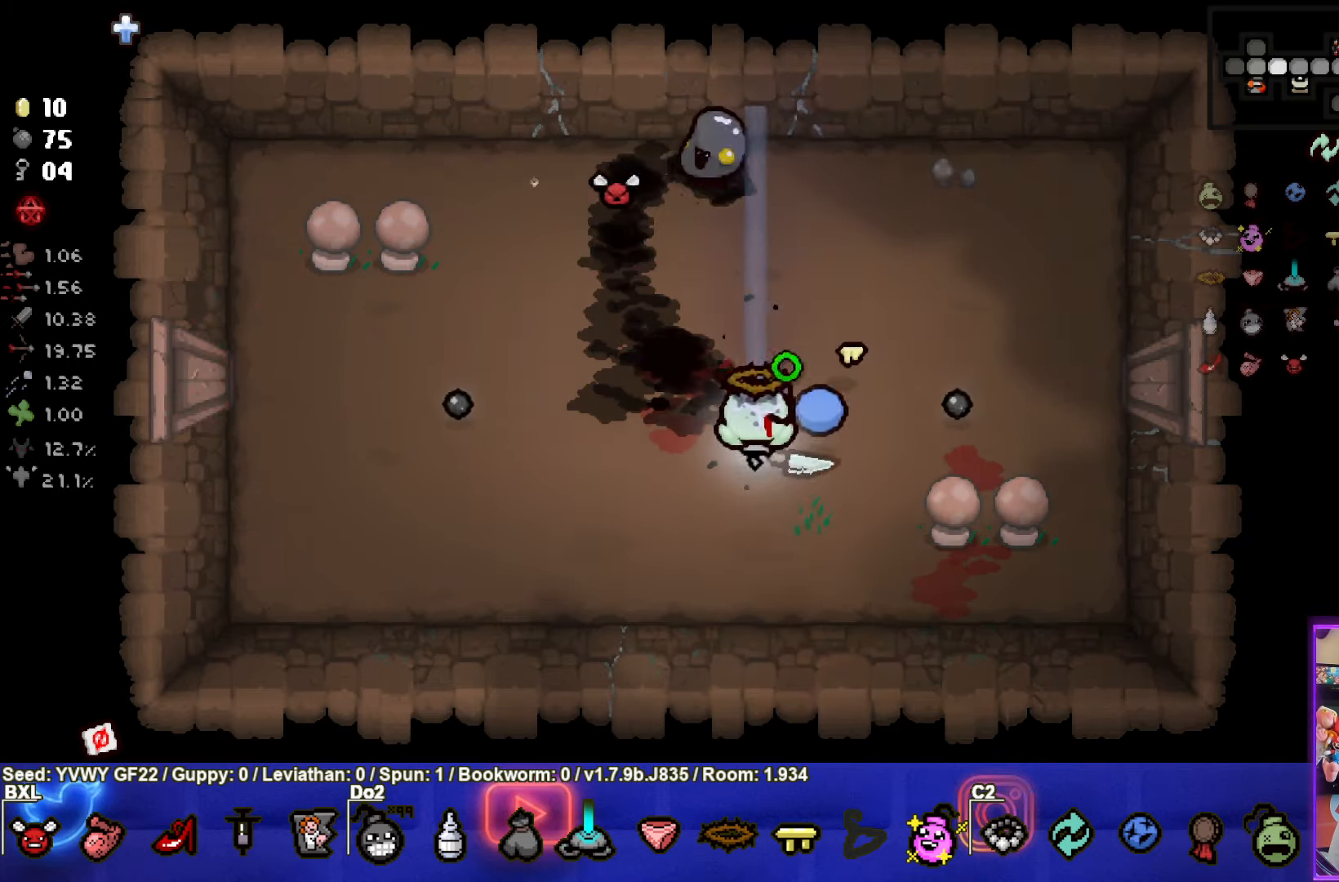
{"buttons": [], "left_stick": "down-left", "events": [[100, "TRIANGLE", "up"], [300, "left_stick", "down-left"]]}
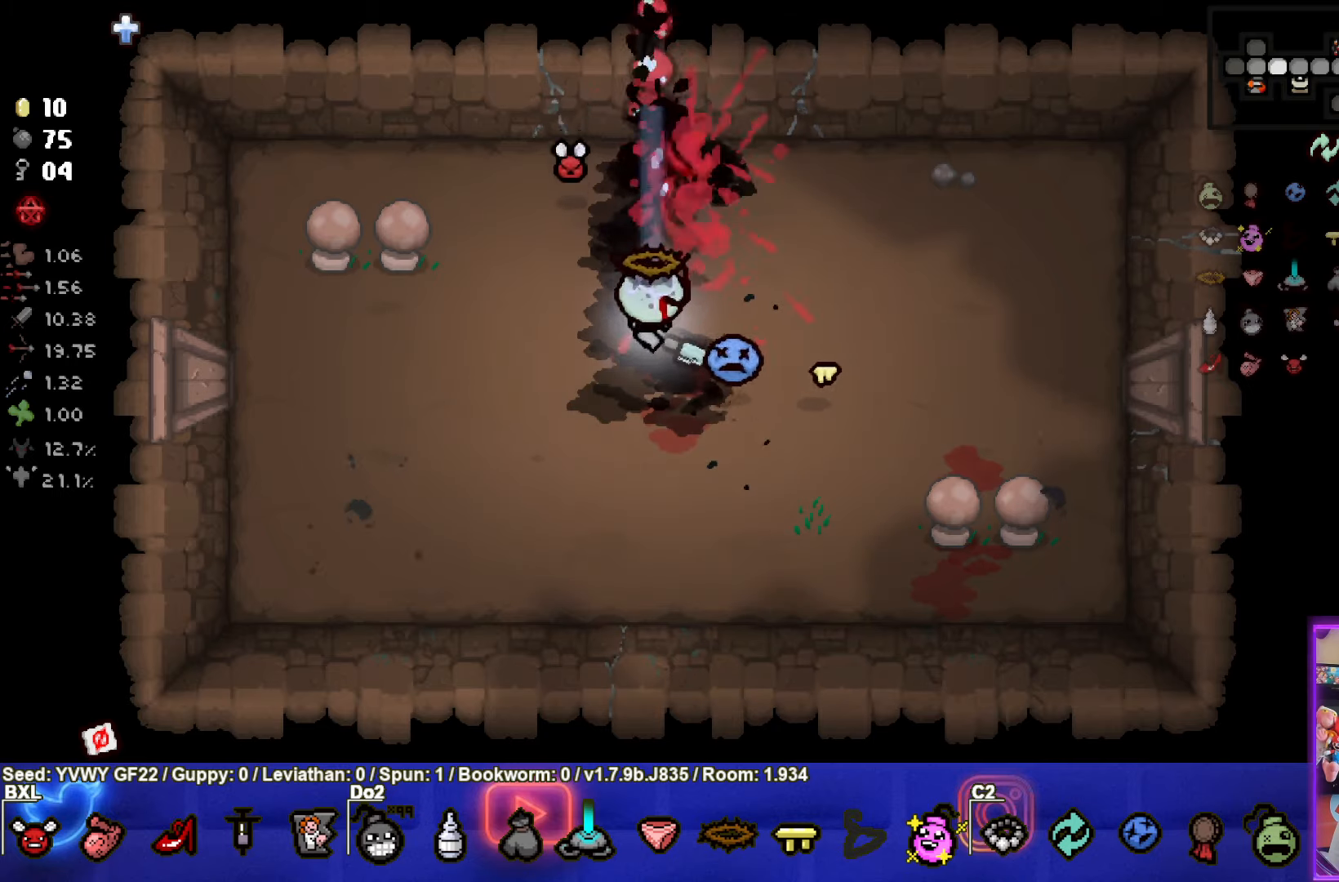
{"buttons": ["SQUARE"], "left_stick": "left", "events": [[16, "SQUARE", "down"], [83, "left_stick", "center"], [483, "left_stick", "left"]]}
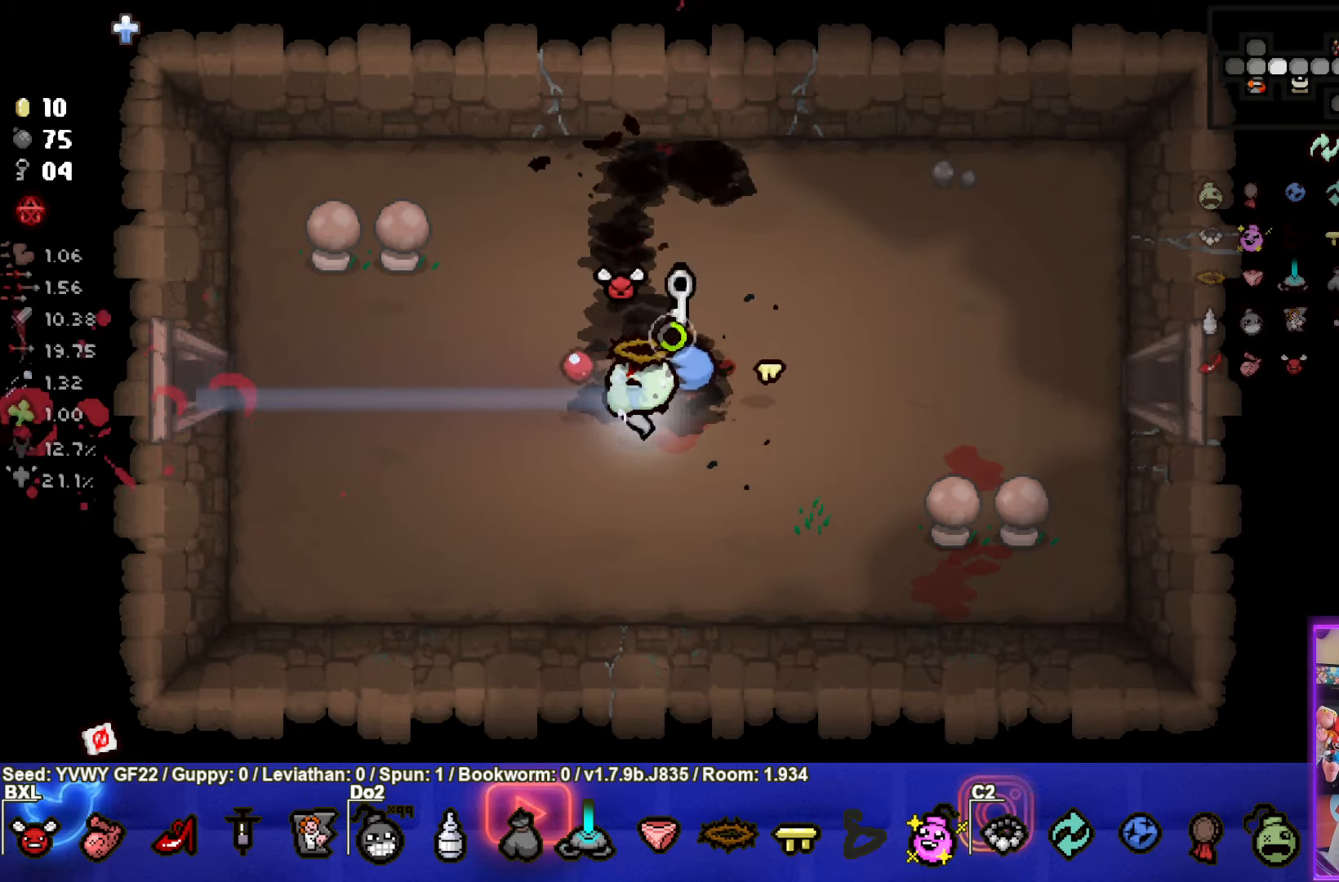
{"buttons": ["SQUARE"], "left_stick": "center", "events": [[100, "left_stick", "center"], [200, "left_stick", "up-right"], [500, "left_stick", "center"]]}
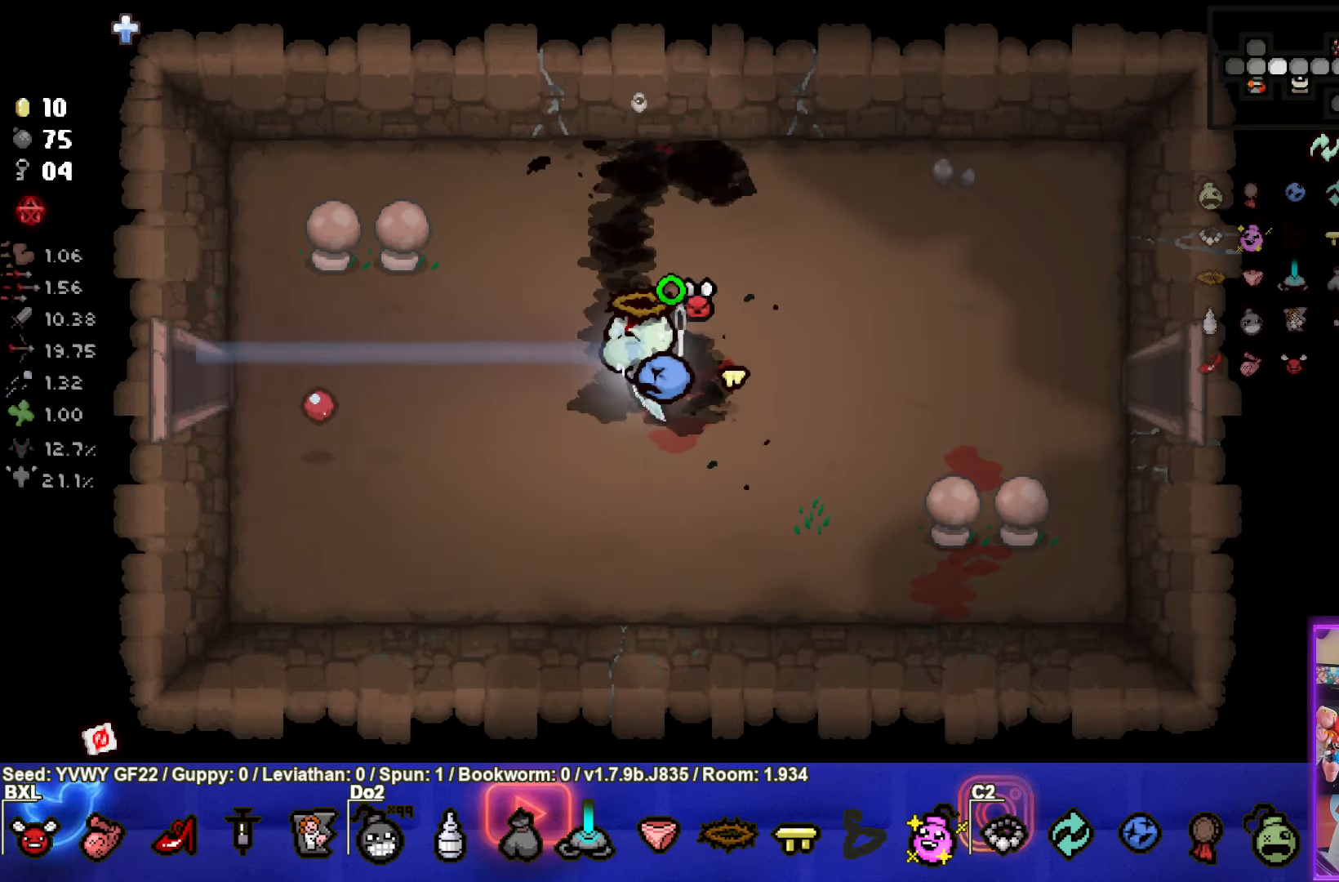
{"buttons": ["SQUARE"], "left_stick": "left", "events": [[50, "left_stick", "left"]]}
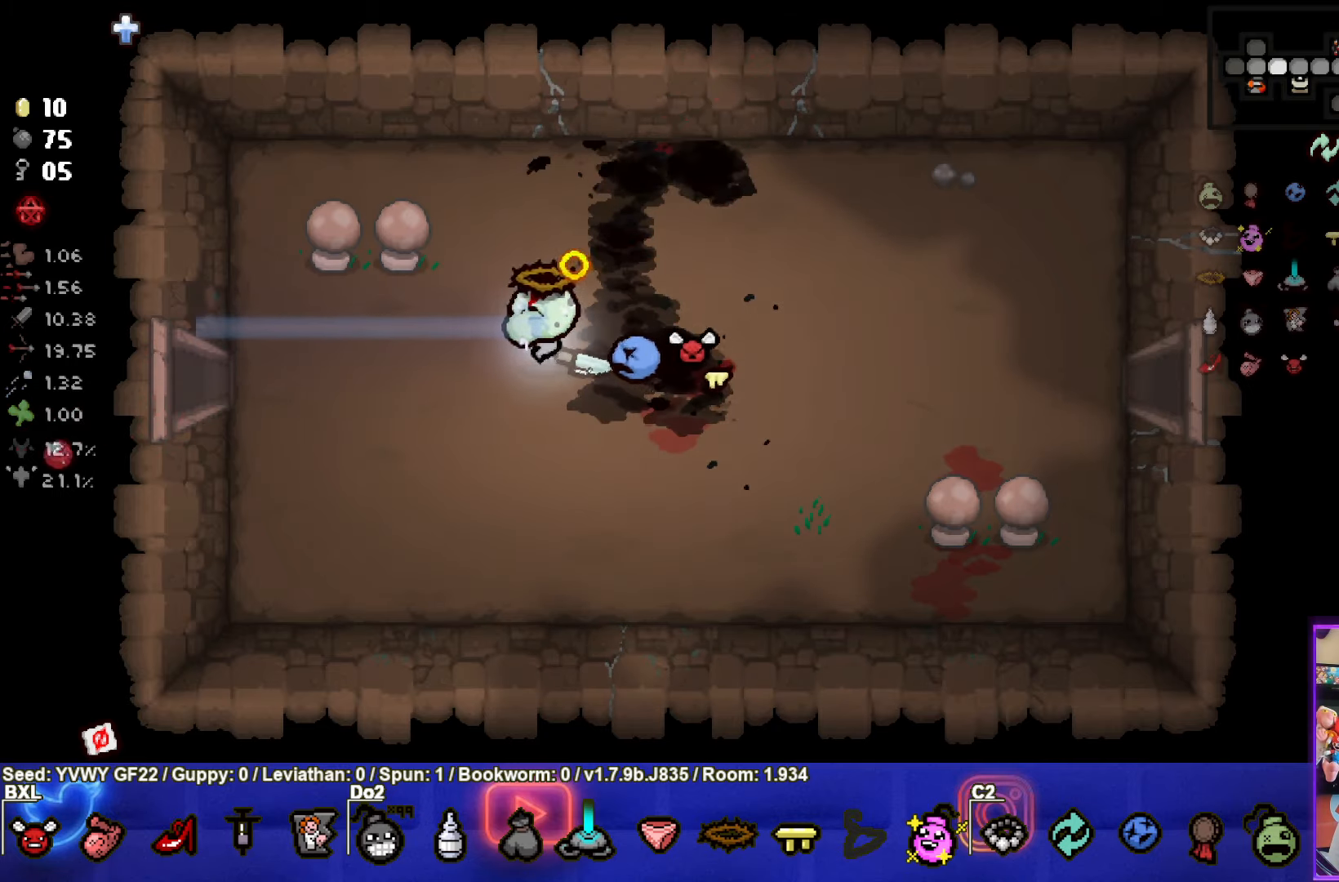
{"buttons": ["SQUARE"], "left_stick": "left", "events": []}
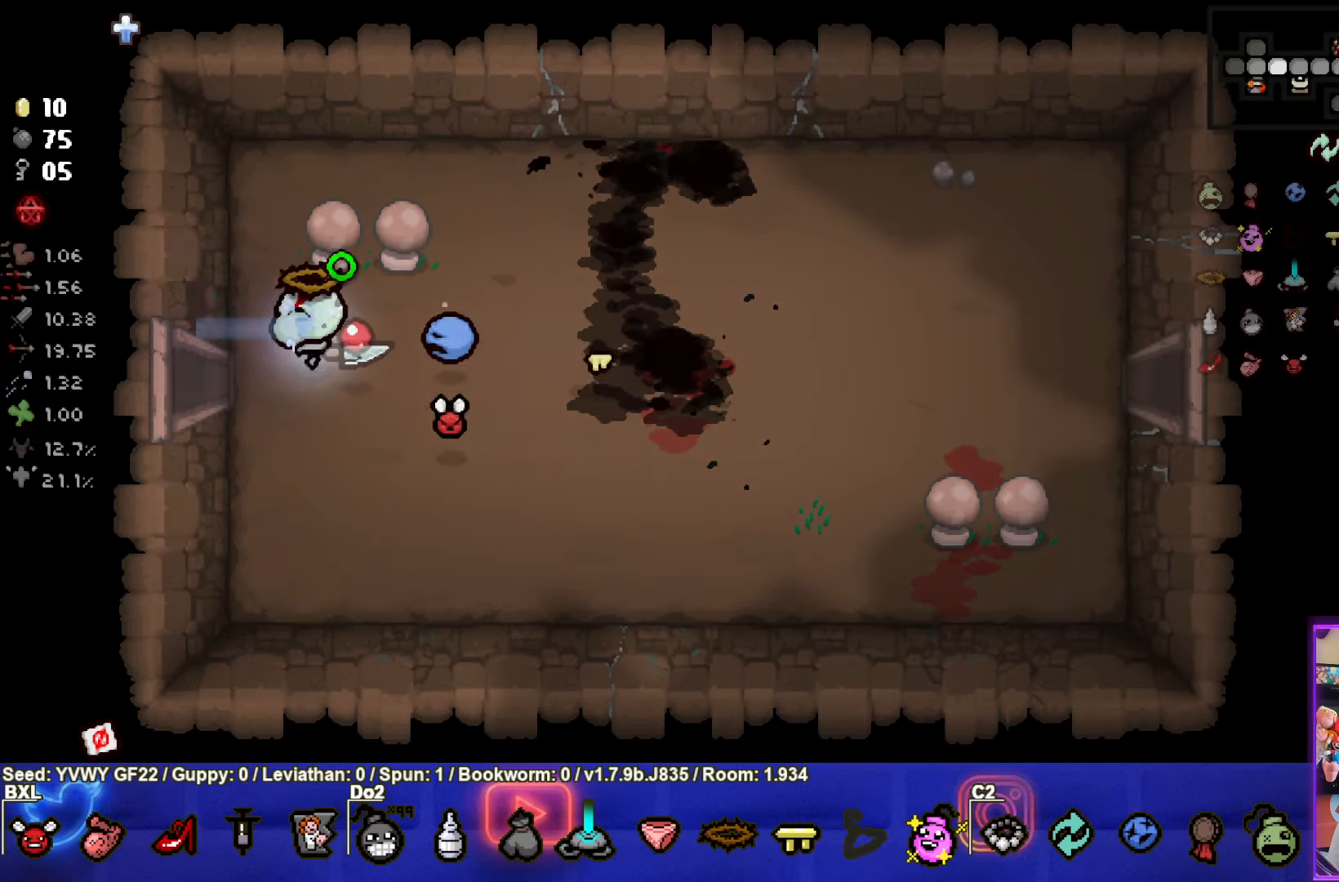
{"buttons": ["SQUARE"], "left_stick": "left", "events": []}
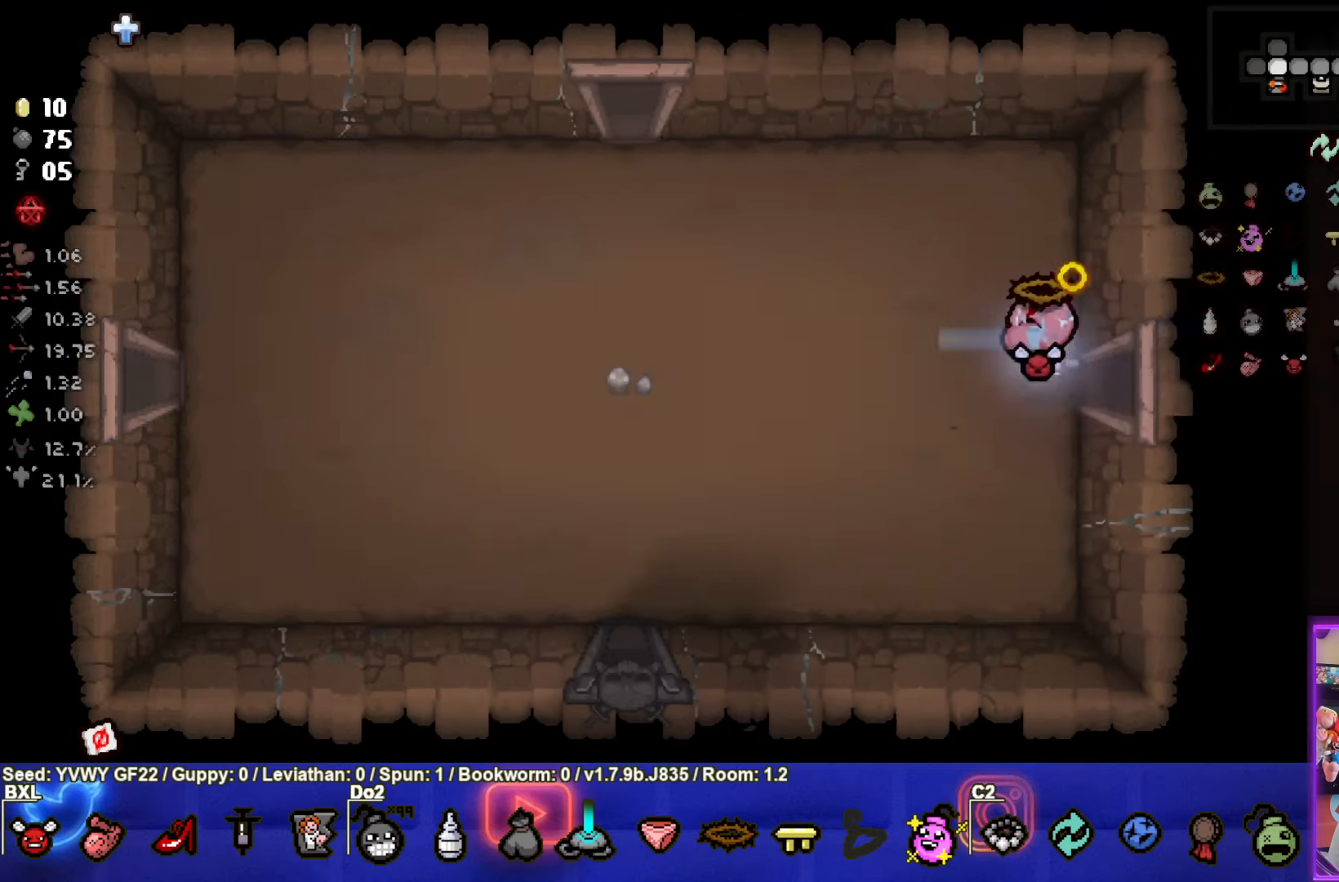
{"buttons": ["SQUARE"], "left_stick": "up-left", "events": [[483, "left_stick", "up-left"]]}
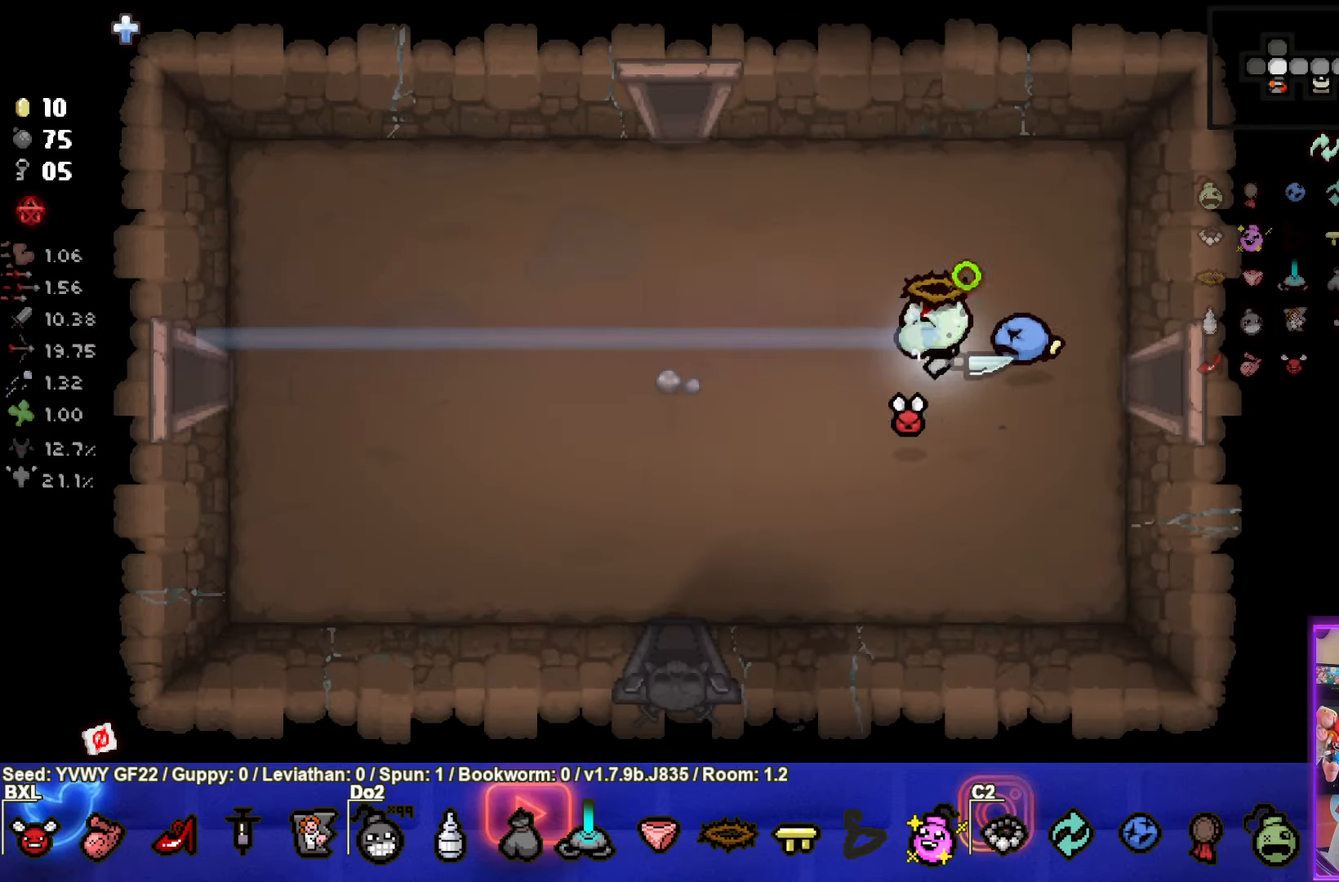
{"buttons": ["SQUARE"], "left_stick": "up-left", "events": []}
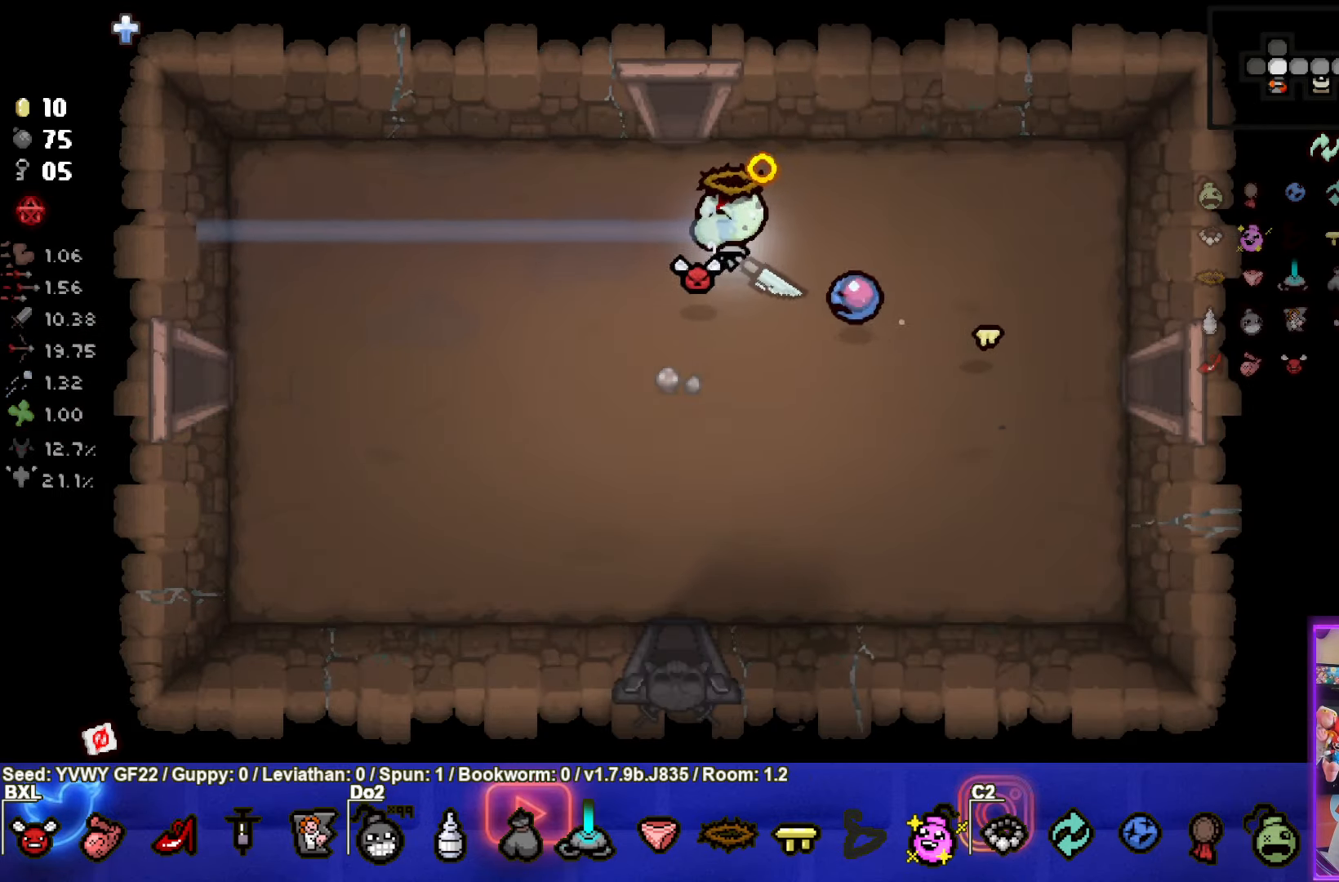
{"buttons": ["TRIANGLE"], "left_stick": "up", "events": [[133, "TRIANGLE", "down"], [150, "SQUARE", "up"], [200, "left_stick", "up"]]}
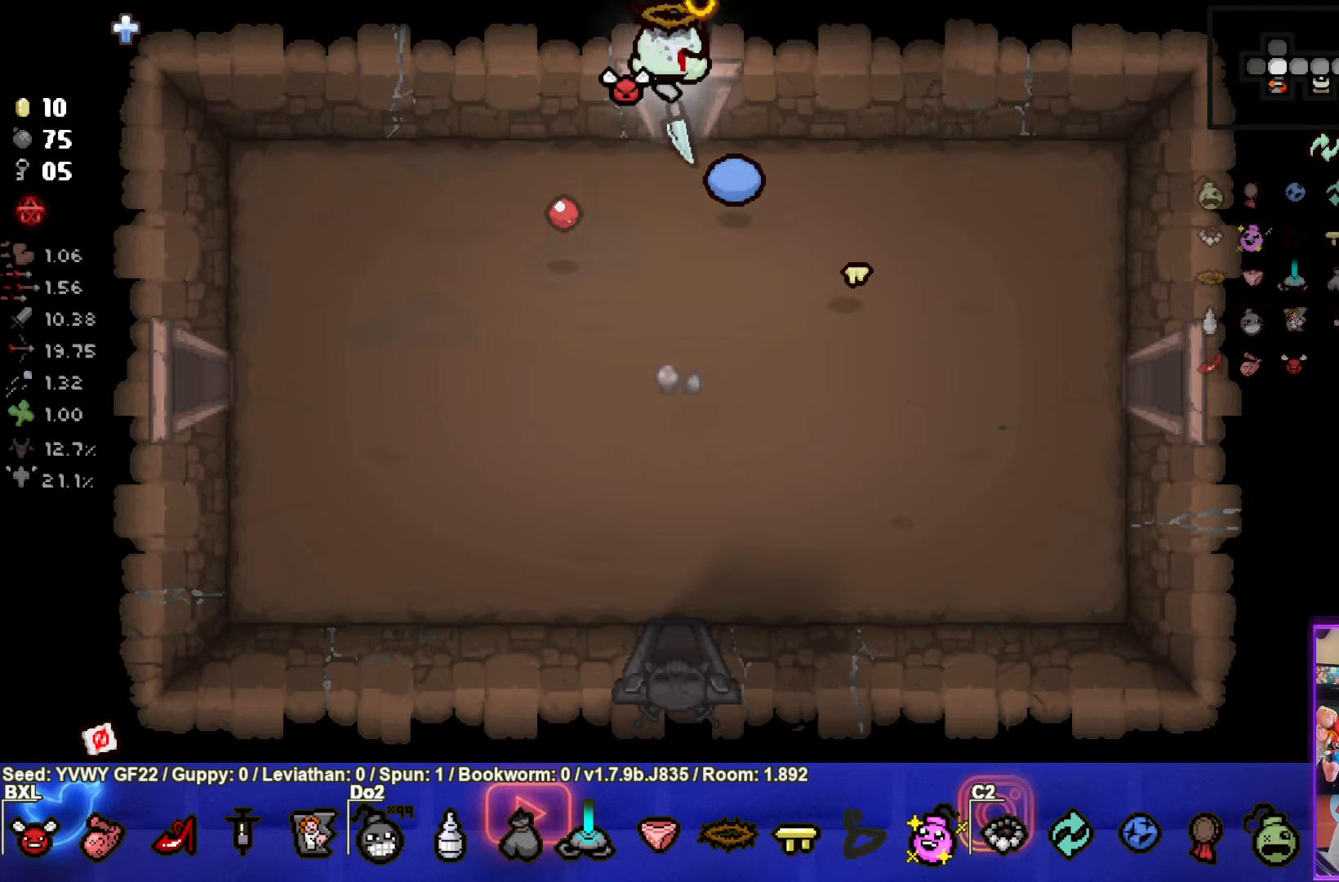
{"buttons": ["TRIANGLE"], "left_stick": "center", "events": [[83, "left_stick", "center"]]}
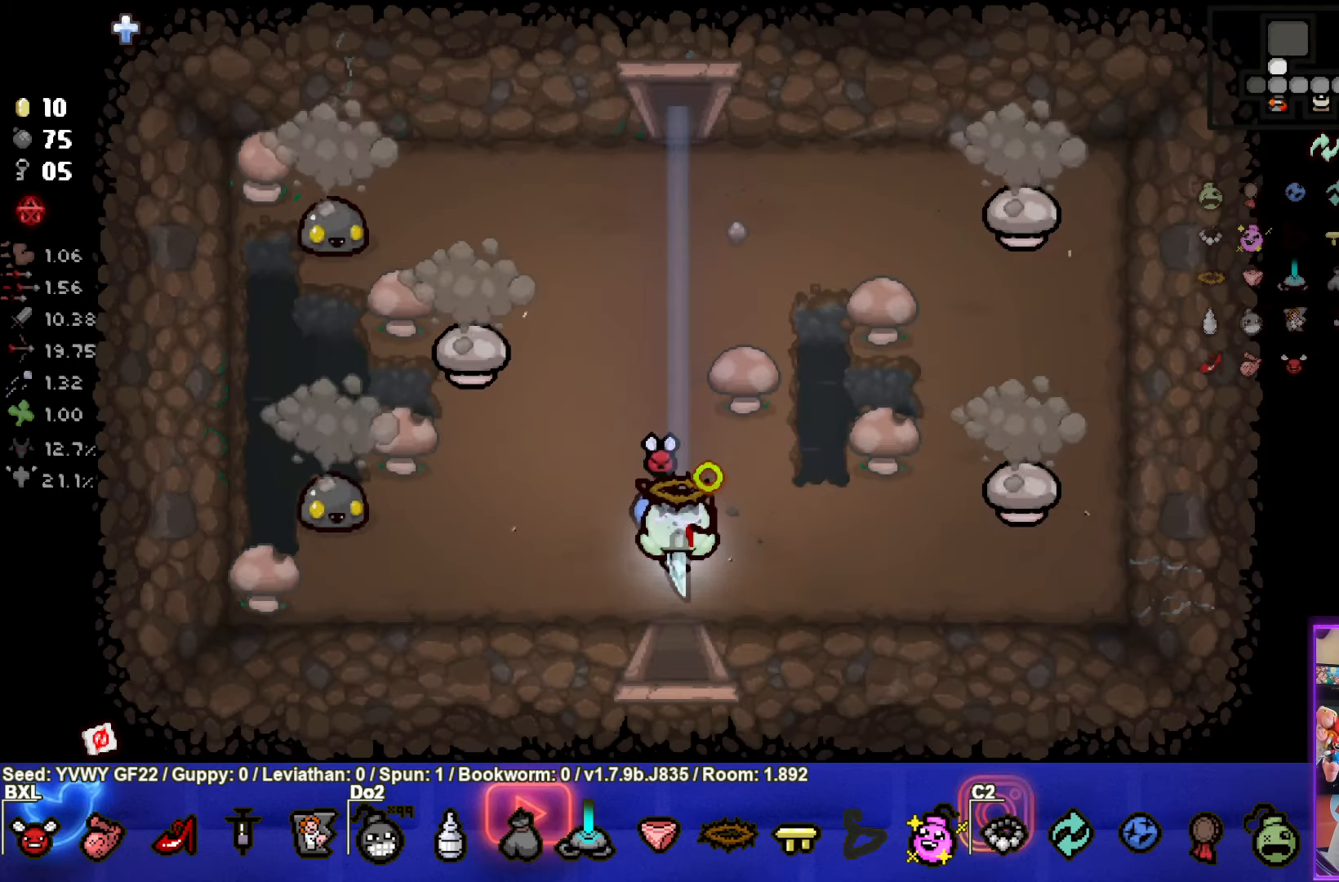
{"buttons": ["SQUARE"], "left_stick": "up-left", "events": [[83, "left_stick", "up-left"], [133, "SQUARE", "down"], [183, "TRIANGLE", "up"]]}
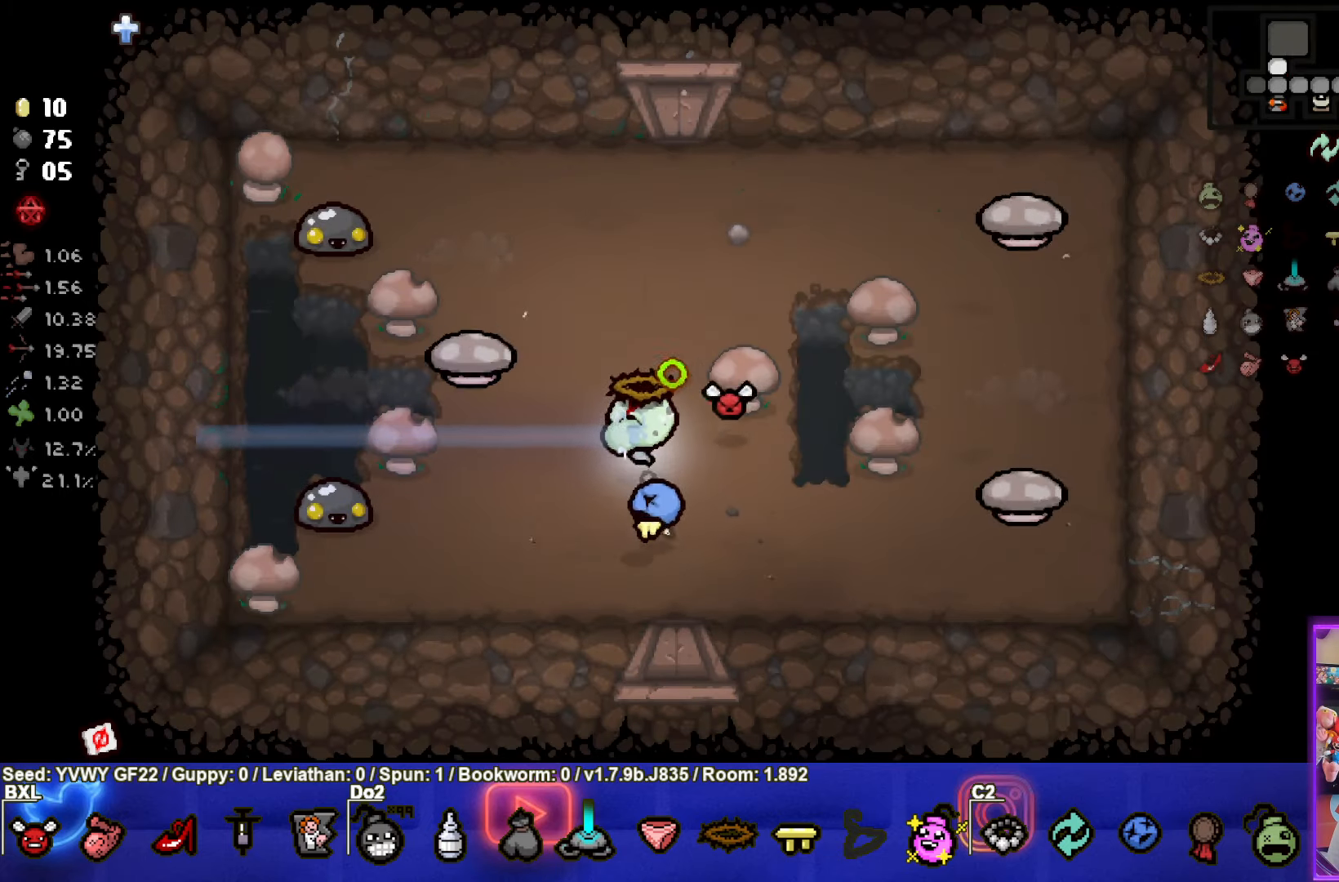
{"buttons": ["SQUARE"], "left_stick": "right", "events": [[50, "SQUARE", "up"], [100, "left_stick", "center"], [200, "SQUARE", "down"], [367, "left_stick", "right"]]}
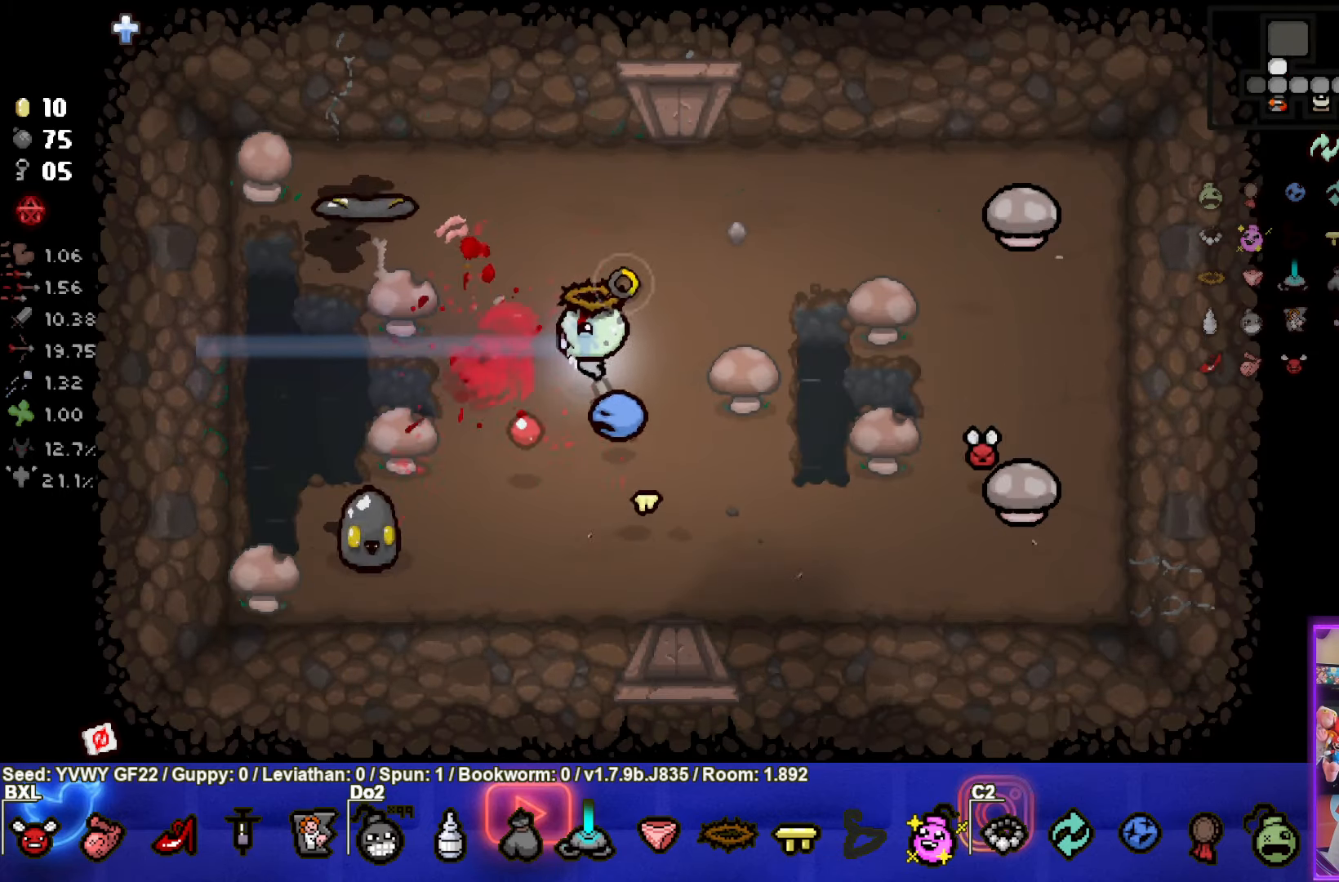
{"buttons": ["SQUARE"], "left_stick": "center", "events": [[50, "left_stick", "down-right"], [233, "left_stick", "down"], [350, "left_stick", "center"]]}
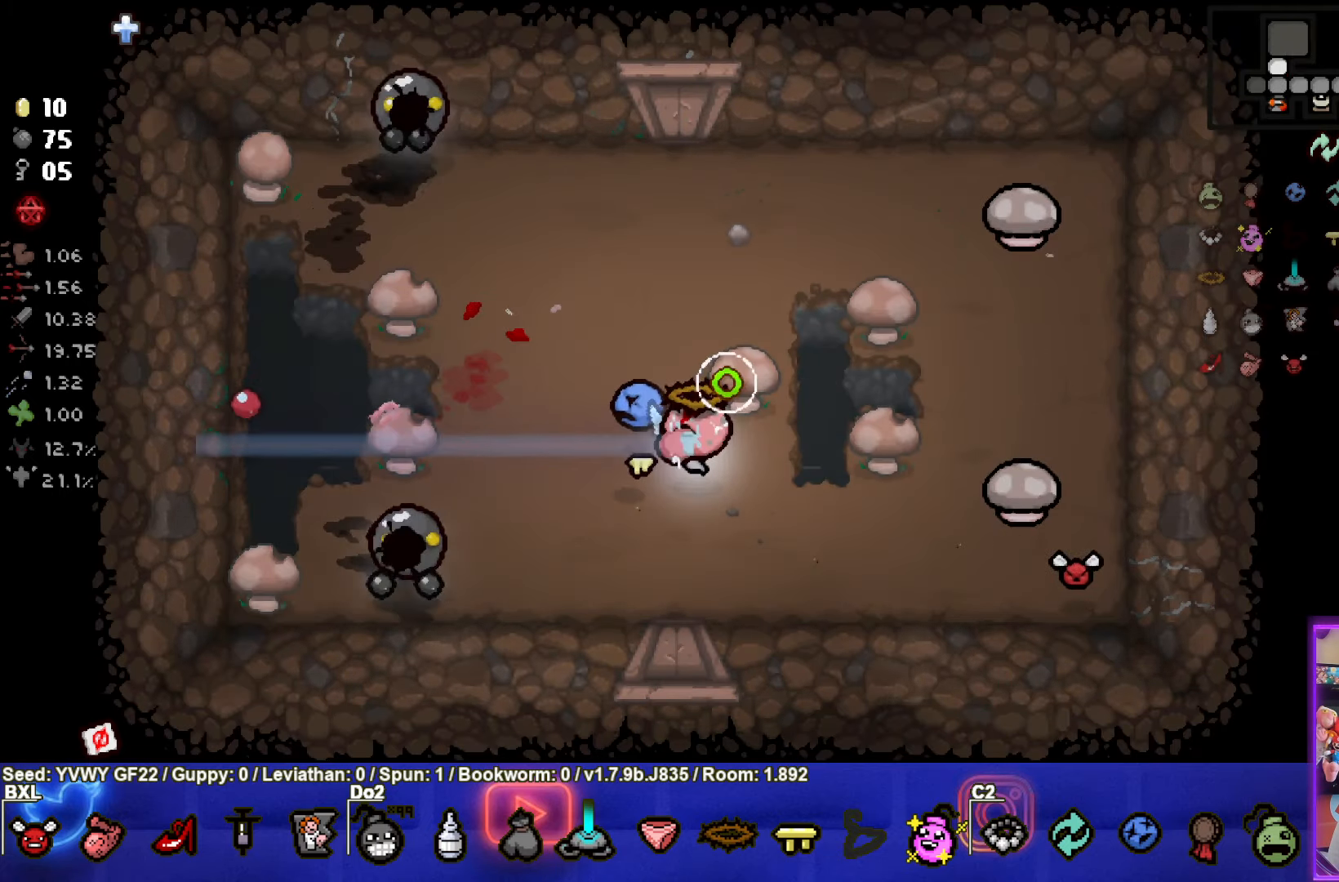
{"buttons": [], "left_stick": "left", "events": [[100, "left_stick", "down"], [200, "left_stick", "down-left"], [433, "SQUARE", "up"], [450, "left_stick", "left"]]}